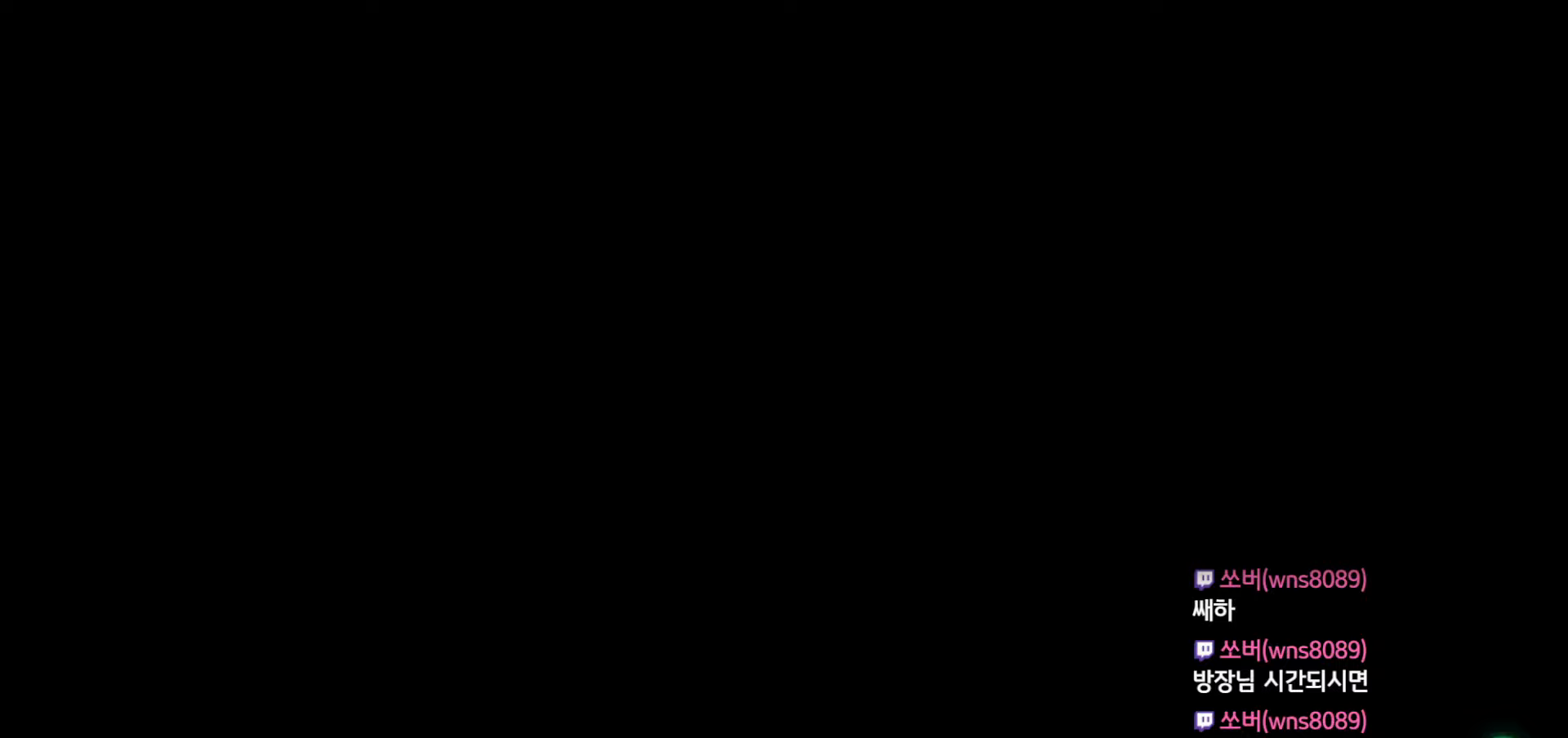
Gameplay with a controller (arcade stick); each line is a JSON object with the inputs held at the frame after it. "events" lists button and stick changes between this image and that frame as [ms after this image, input, new state], when the widget could be followed in between. Not read: L3 R3.
{"buttons": [], "left_stick": "center", "events": [[17, "START", "up"], [67, "START", "down"], [200, "START", "up"], [250, "START", "down"], [300, "START", "up"], [350, "START", "down"], [400, "START", "up"], [450, "START", "down"], [500, "START", "up"]]}
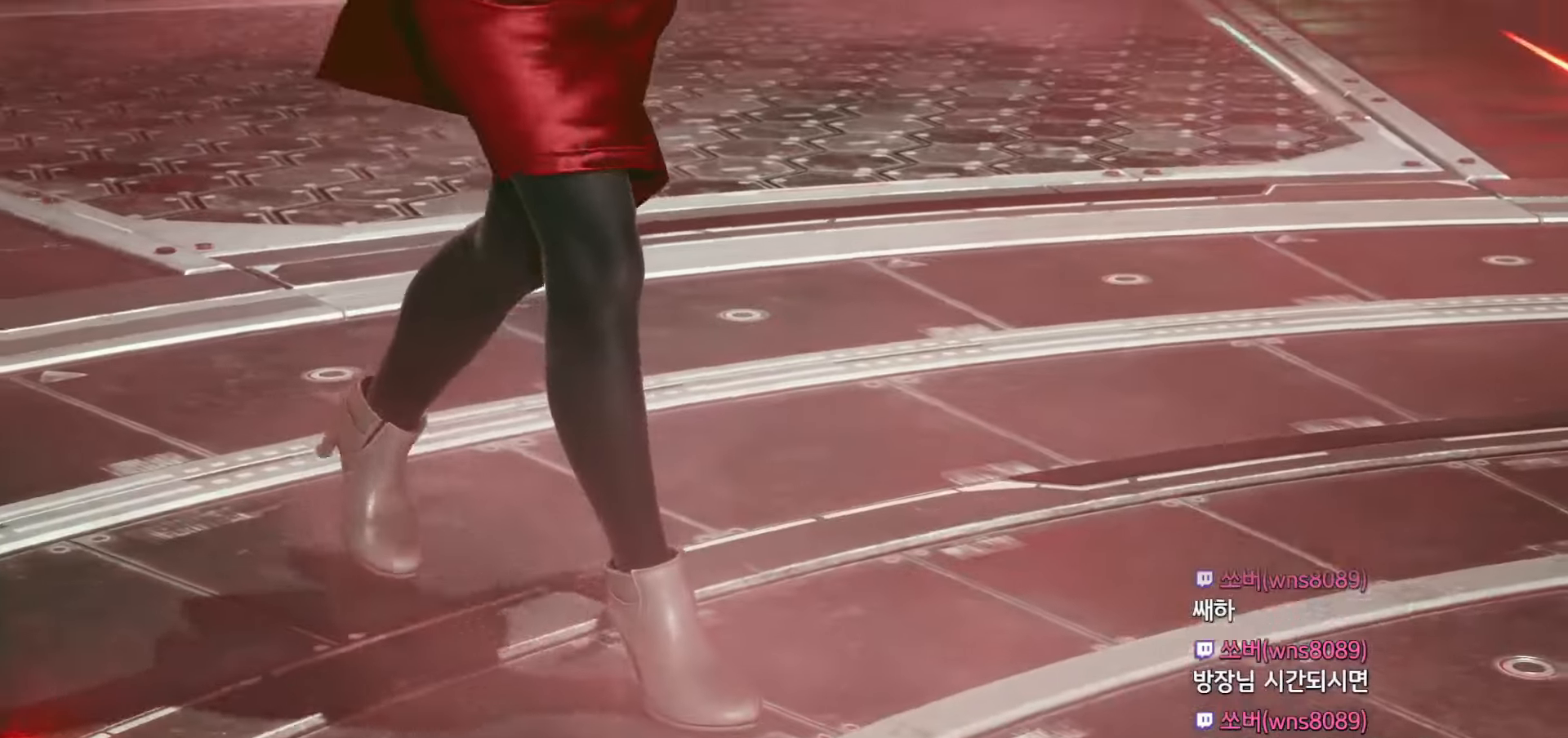
{"buttons": [], "left_stick": "center", "events": [[33, "START", "down"], [83, "START", "up"], [133, "START", "down"], [200, "START", "up"], [233, "START", "down"], [283, "START", "up"], [317, "START", "down"], [367, "START", "up"], [417, "START", "down"], [467, "START", "up"]]}
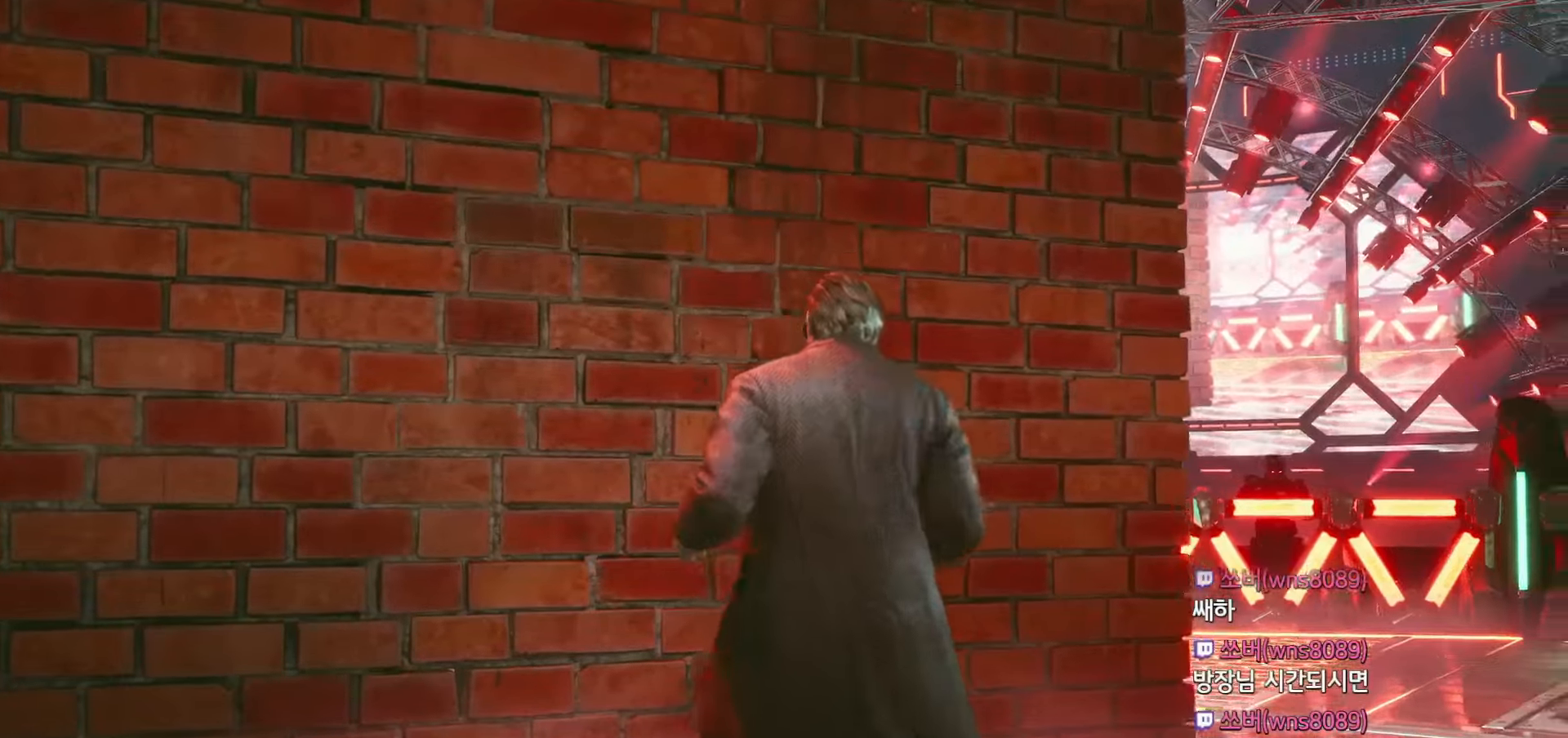
{"buttons": [], "left_stick": "center", "events": [[17, "START", "down"], [50, "START", "up"], [83, "START", "down"], [167, "START", "up"], [183, "START", "down"], [233, "START", "up"], [267, "START", "down"], [317, "START", "up"], [367, "START", "down"], [417, "START", "up"], [450, "START", "down"], [483, "START", "up"]]}
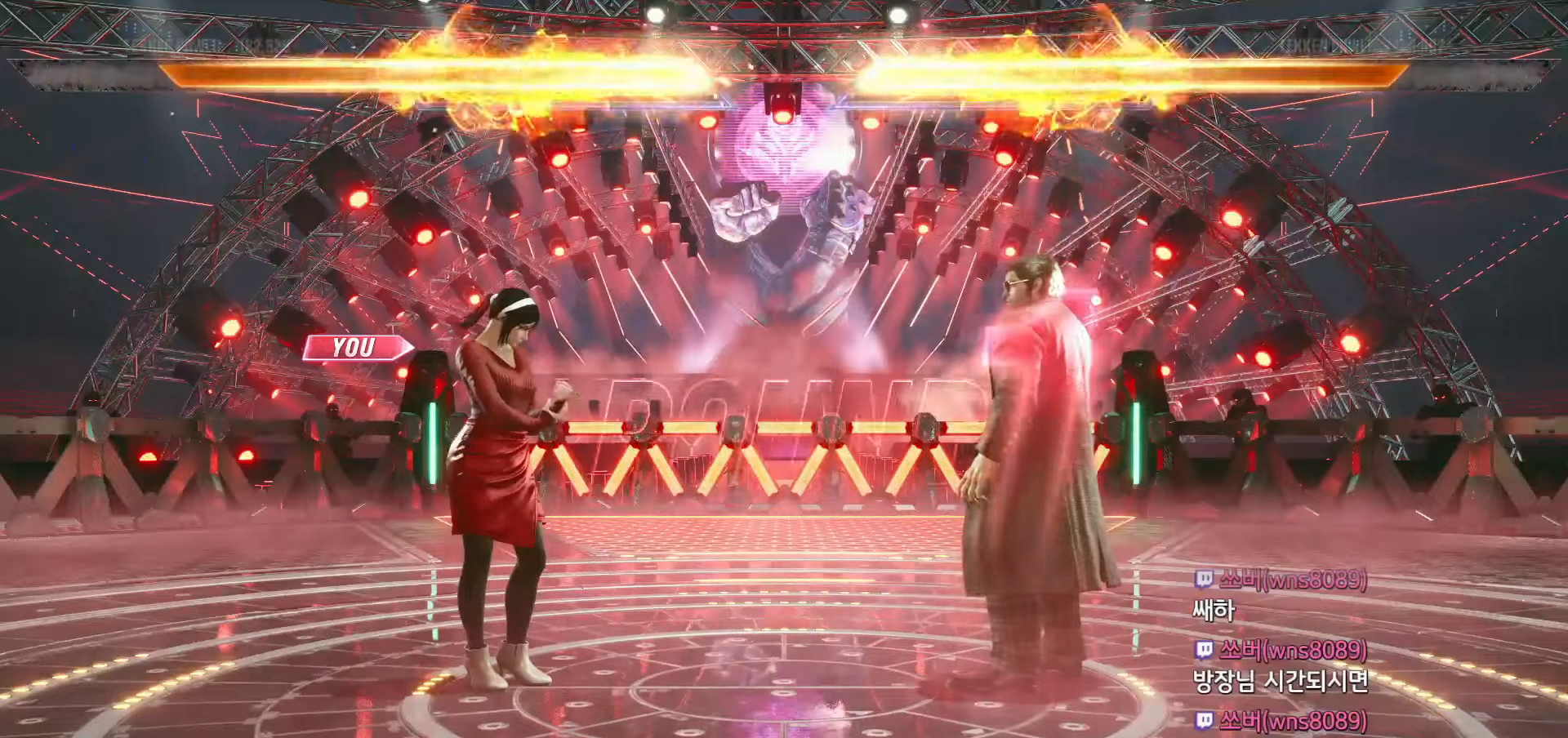
{"buttons": [], "left_stick": "left", "events": [[50, "START", "down"], [83, "START", "up"], [117, "START", "down"], [167, "START", "up"], [367, "left_stick", "down"], [467, "left_stick", "left"]]}
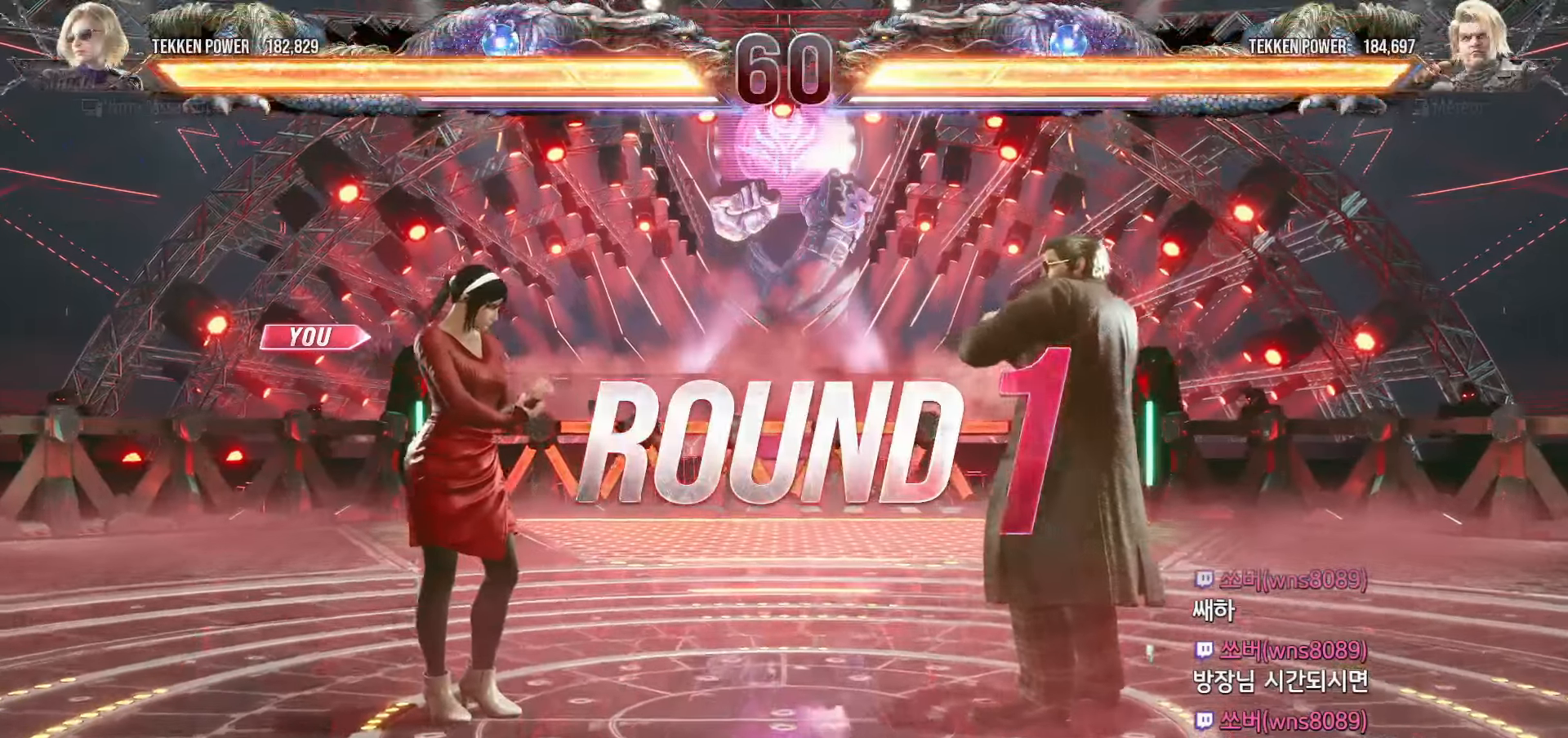
{"buttons": [], "left_stick": "left", "events": [[33, "left_stick", "center"], [100, "left_stick", "right"], [167, "left_stick", "down"], [233, "left_stick", "left"], [350, "left_stick", "right"], [433, "left_stick", "down"], [483, "left_stick", "left"]]}
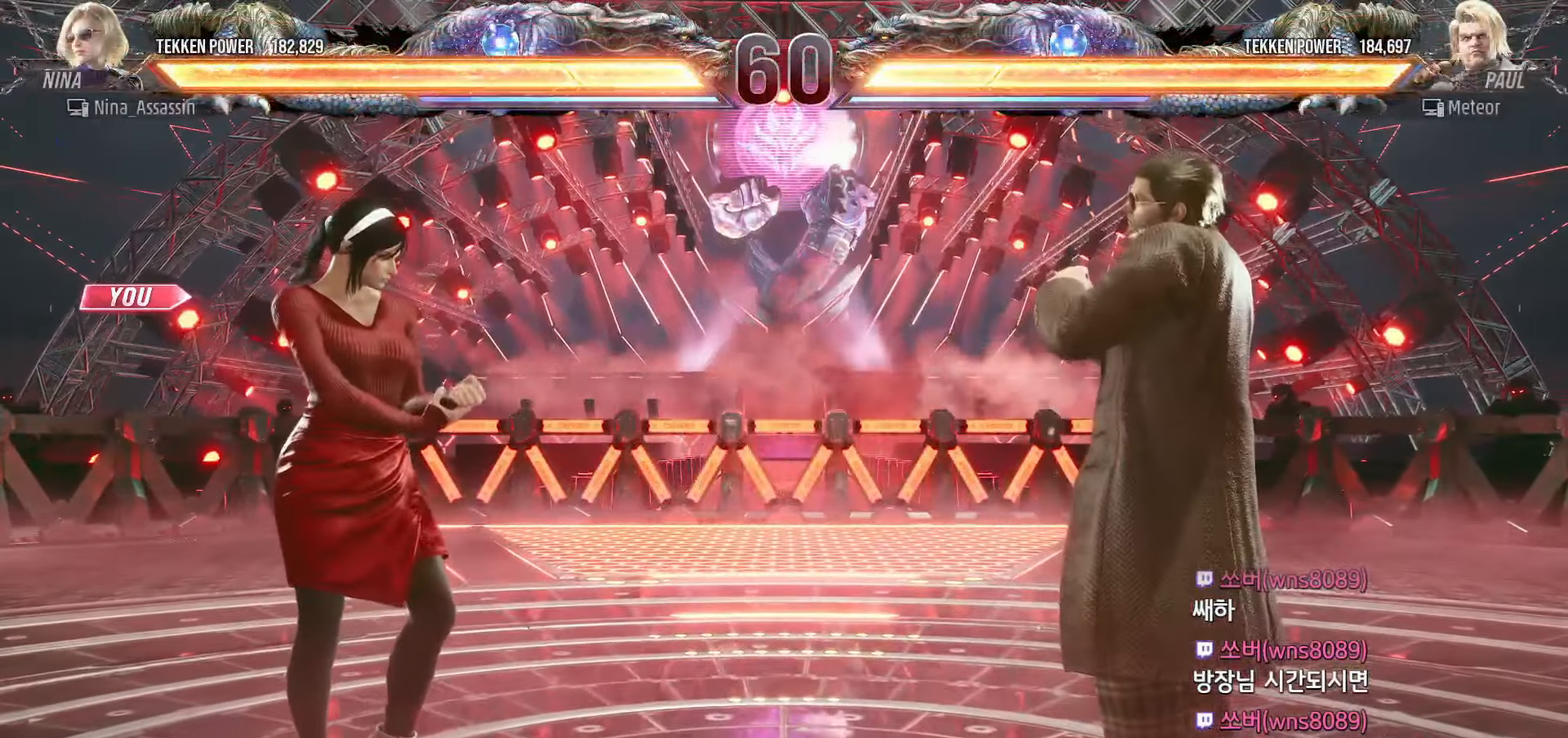
{"buttons": [], "left_stick": "left", "events": [[50, "left_stick", "up"], [117, "left_stick", "right"], [183, "left_stick", "down"], [250, "left_stick", "left"], [367, "left_stick", "right"], [433, "left_stick", "down"], [500, "left_stick", "left"]]}
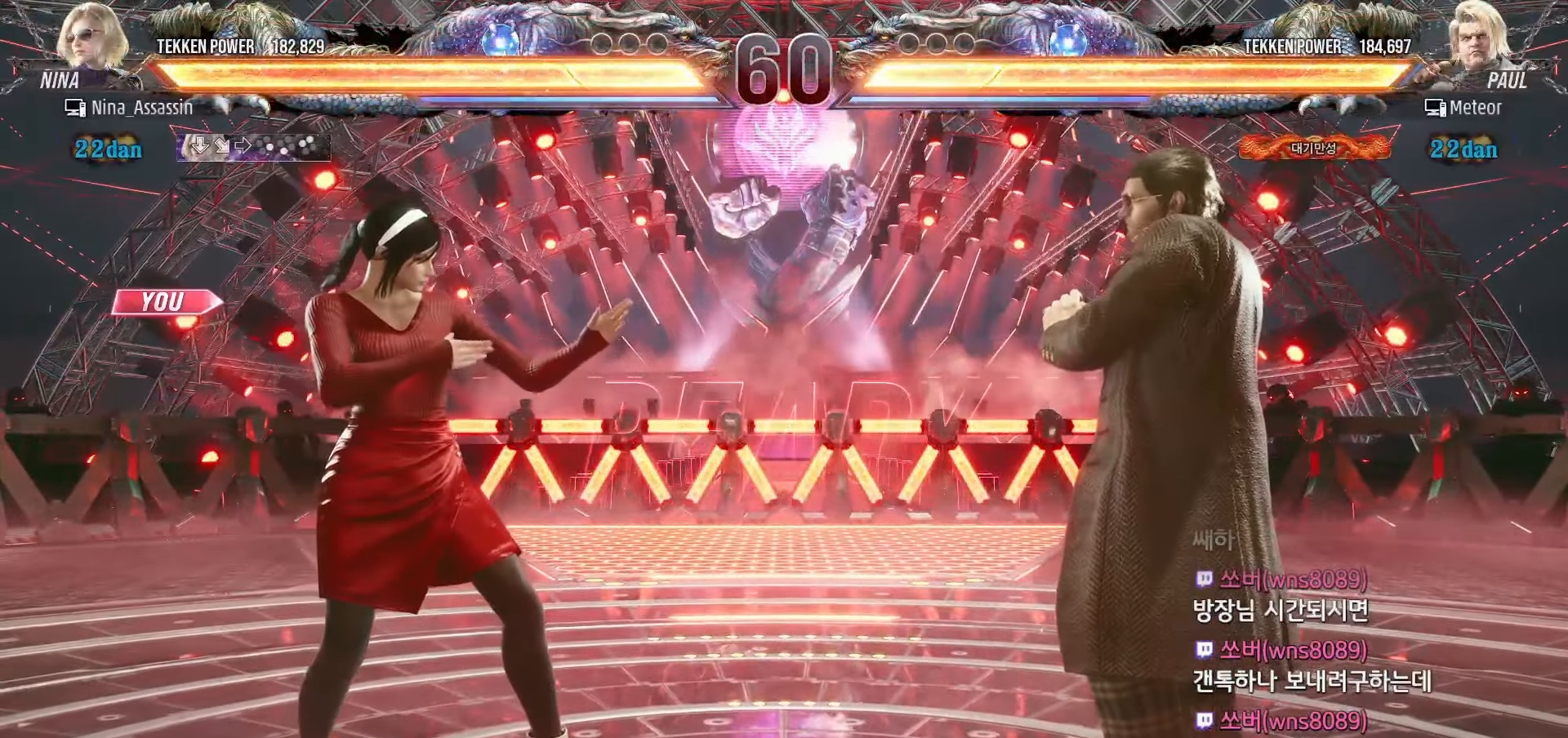
{"buttons": [], "left_stick": "down", "events": [[117, "left_stick", "right"], [183, "left_stick", "down"], [267, "left_stick", "left"], [317, "left_stick", "up"], [367, "left_stick", "right"], [450, "left_stick", "down"]]}
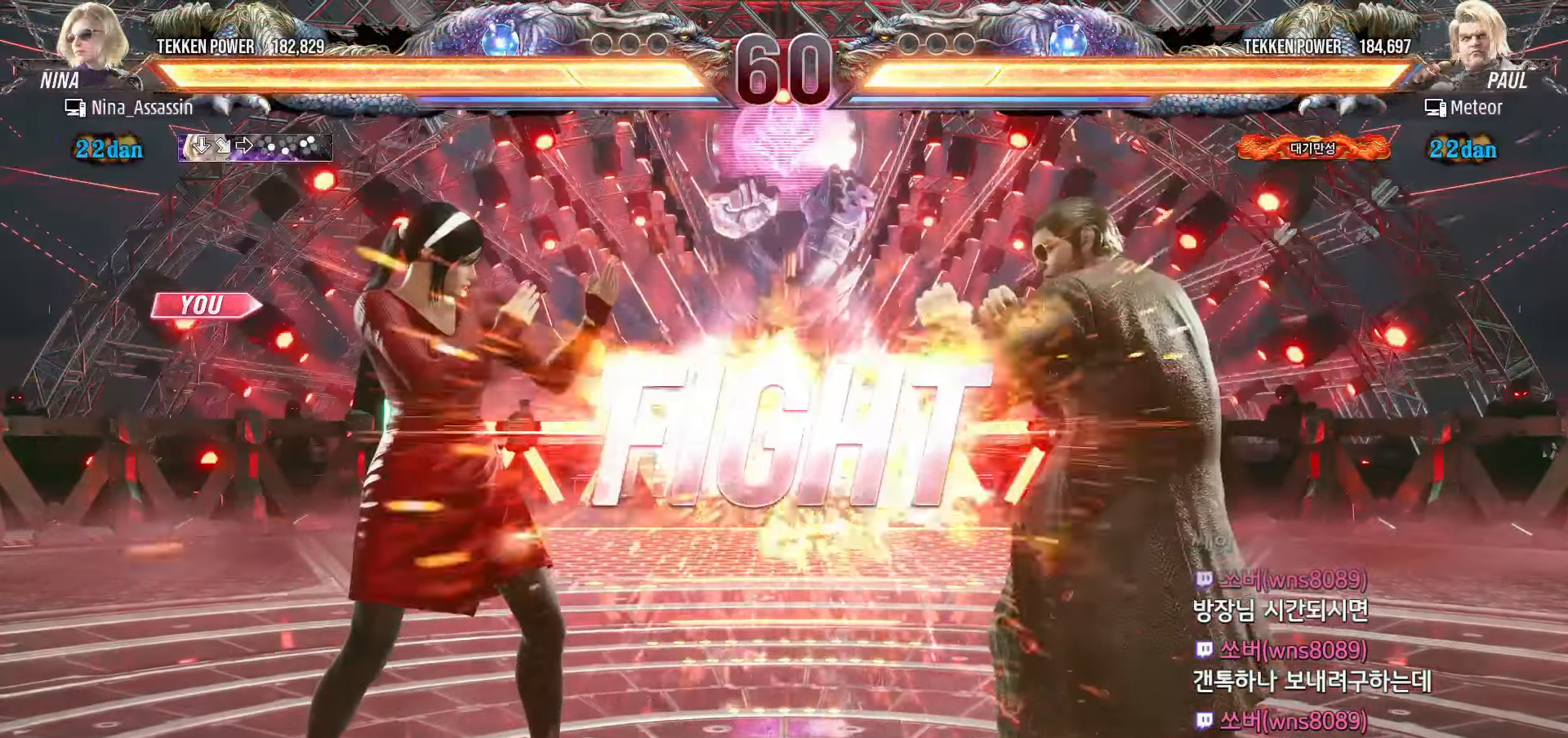
{"buttons": [], "left_stick": "down", "events": [[17, "left_stick", "left"], [67, "left_stick", "center"], [483, "left_stick", "down"]]}
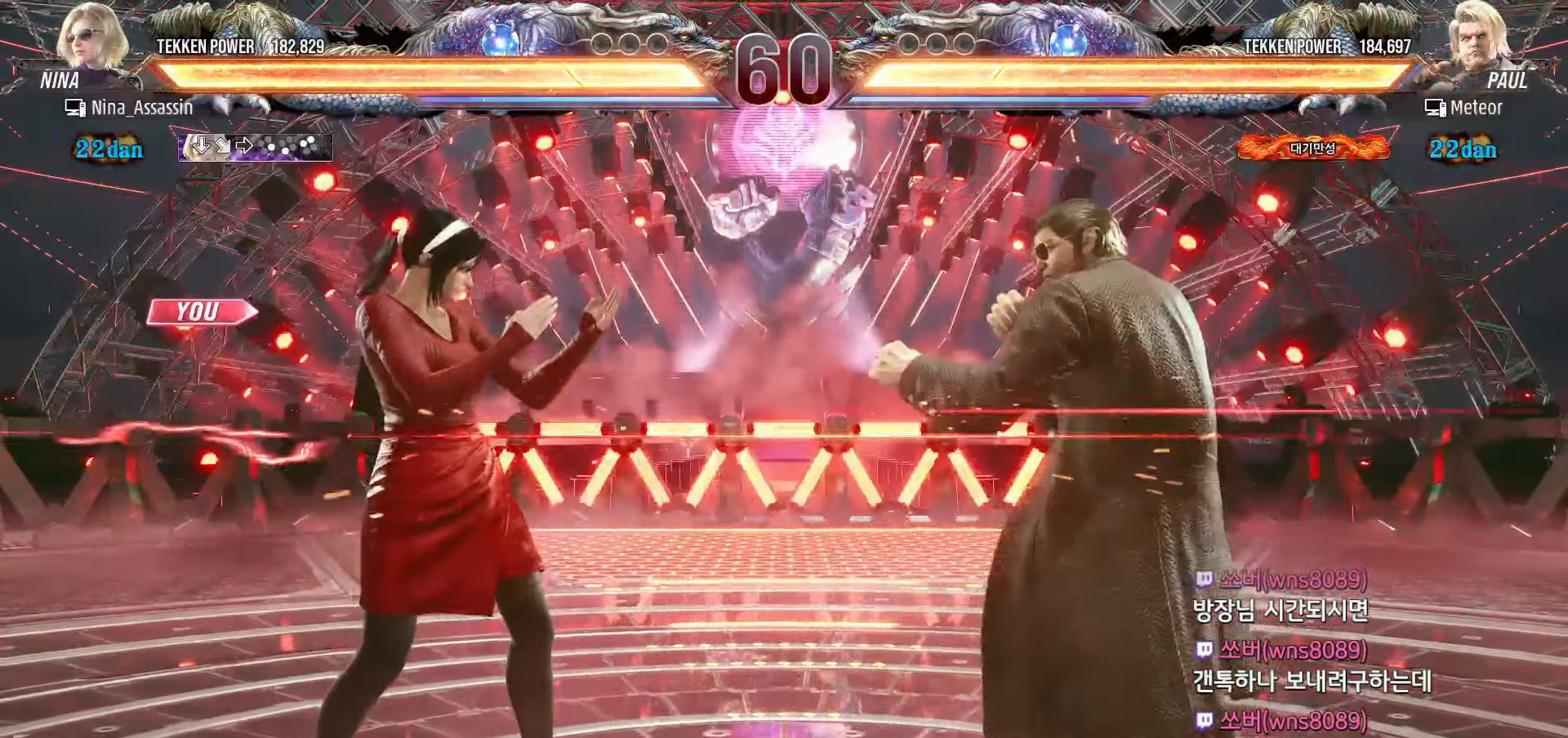
{"buttons": [], "left_stick": "left", "events": [[83, "left_stick", "center"], [200, "left_stick", "left"]]}
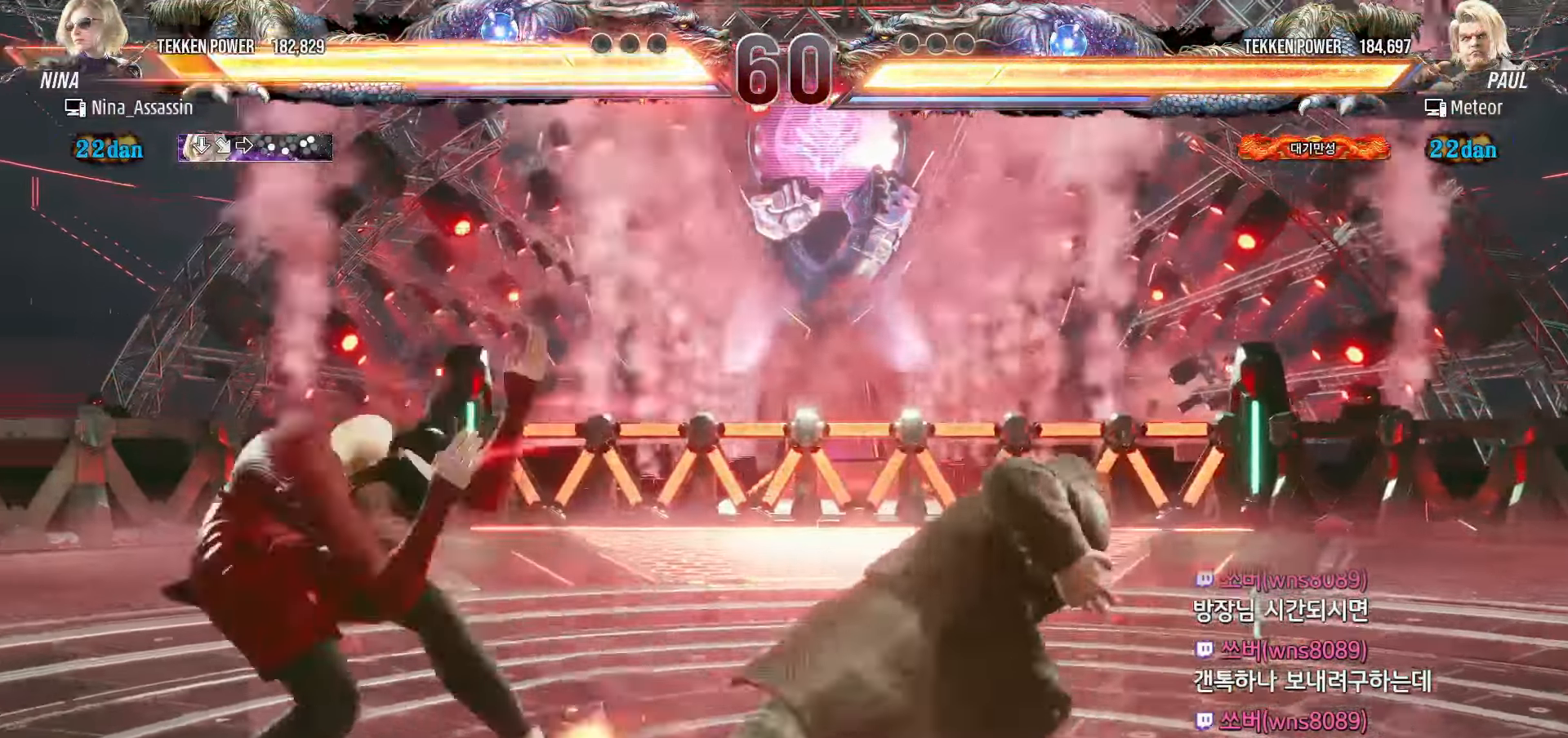
{"buttons": [], "left_stick": "center", "events": [[233, "left_stick", "center"], [400, "left_stick", "down"], [483, "left_stick", "center"]]}
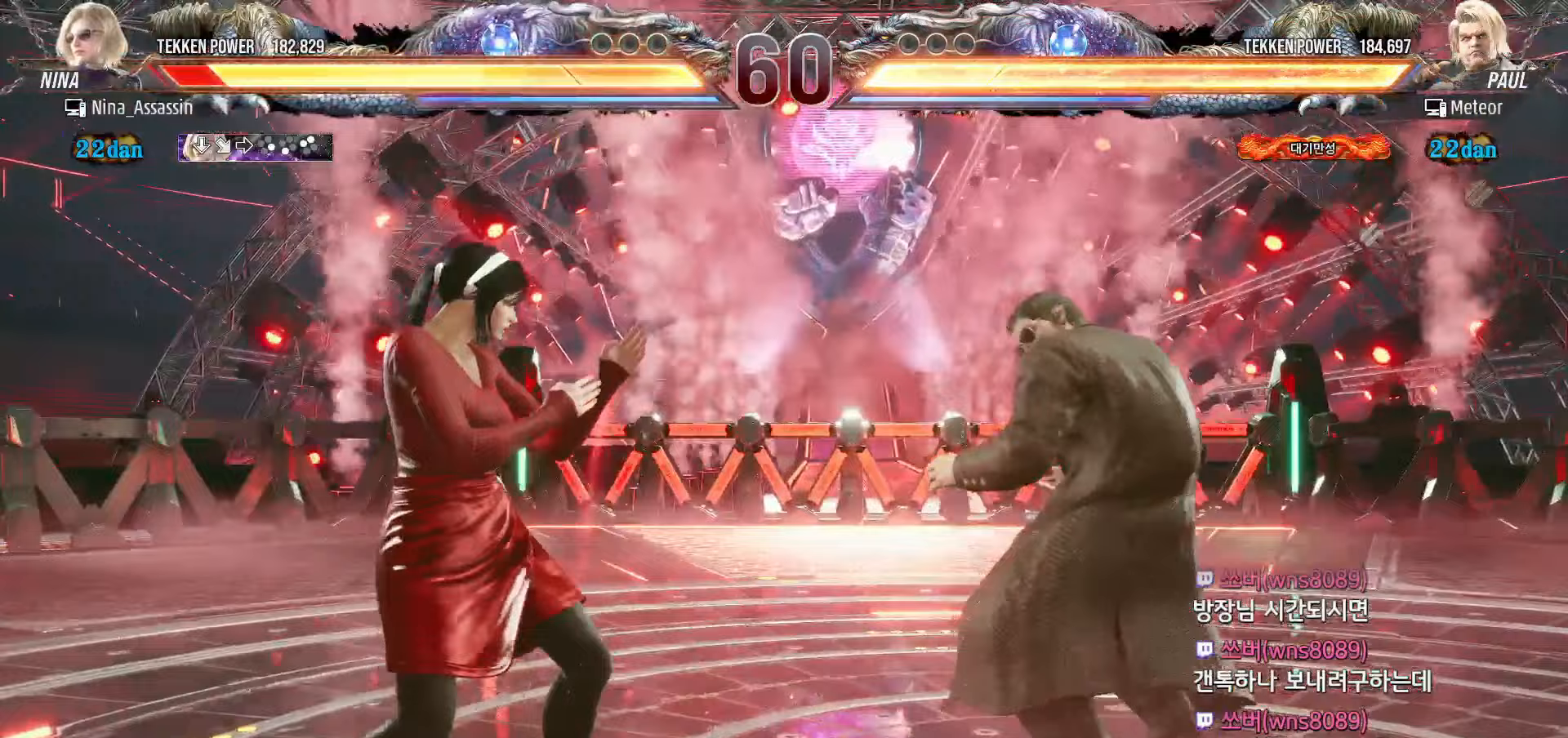
{"buttons": [], "left_stick": "left", "events": [[67, "left_stick", "down"], [167, "left_stick", "left"], [283, "left_stick", "center"], [367, "left_stick", "left"], [450, "left_stick", "center"], [500, "left_stick", "left"]]}
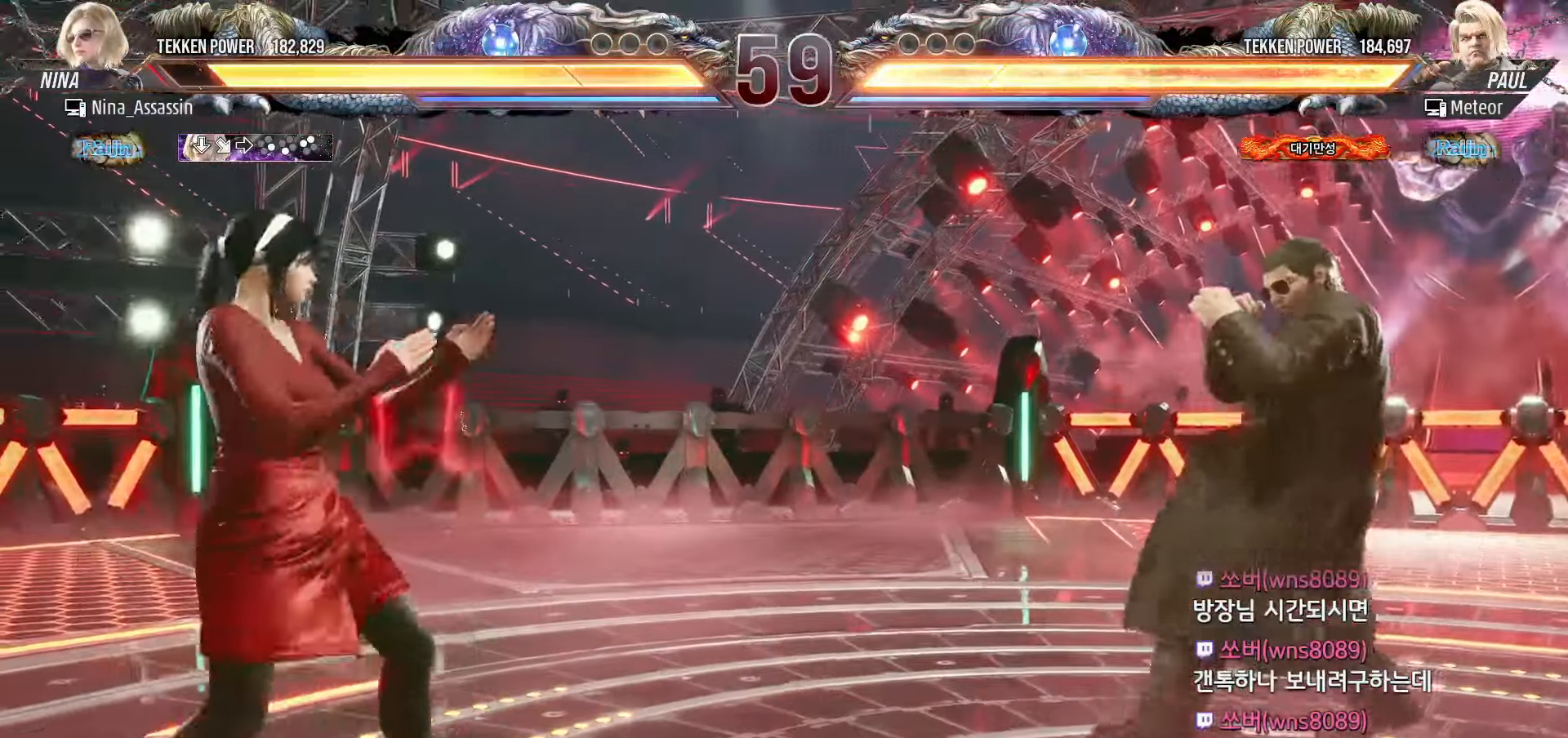
{"buttons": [], "left_stick": "center", "events": [[133, "left_stick", "down"], [200, "left_stick", "center"], [283, "left_stick", "down"], [383, "left_stick", "left"], [500, "left_stick", "center"]]}
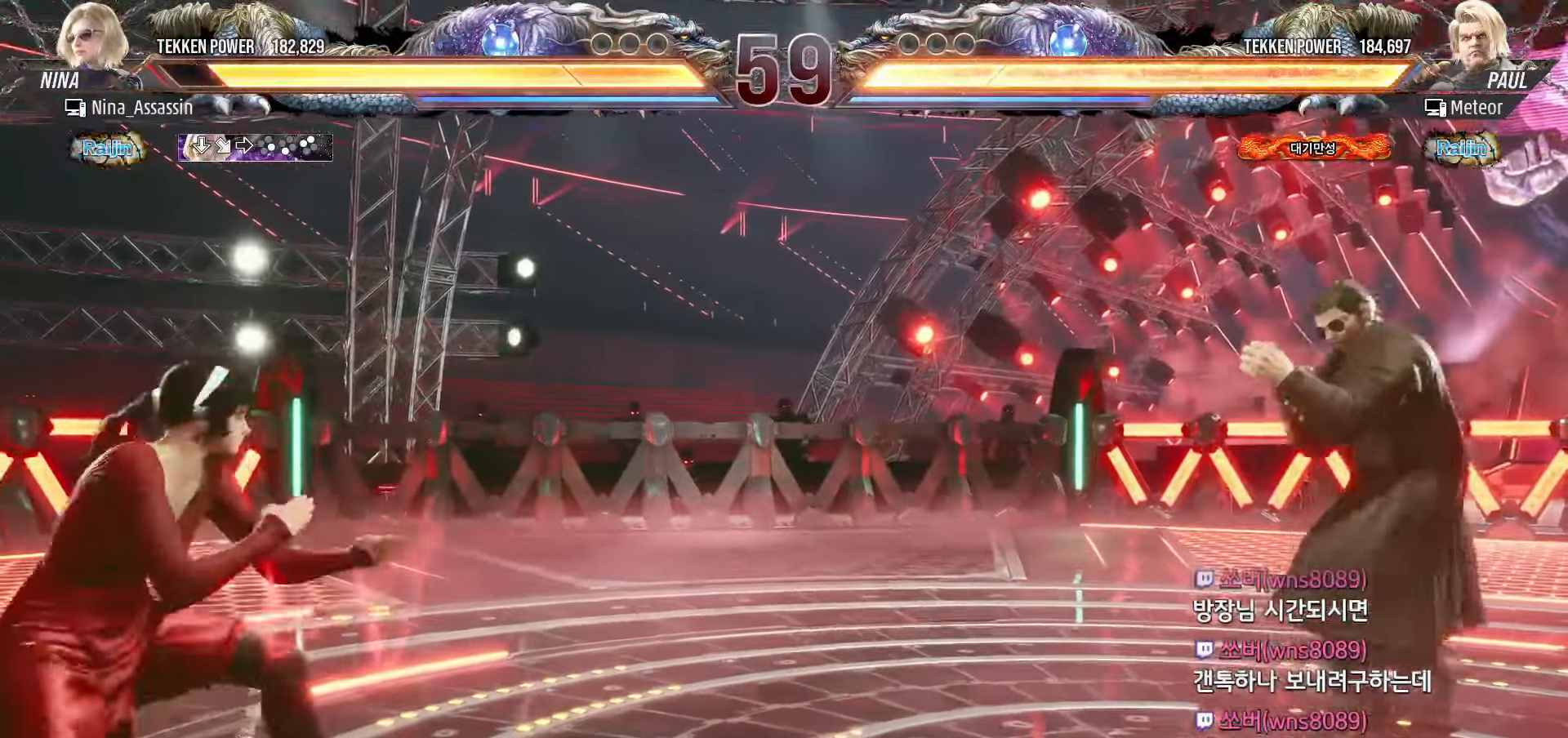
{"buttons": [], "left_stick": "right", "events": [[117, "left_stick", "left"], [183, "left_stick", "center"], [267, "left_stick", "left"], [433, "left_stick", "down"], [483, "left_stick", "right"]]}
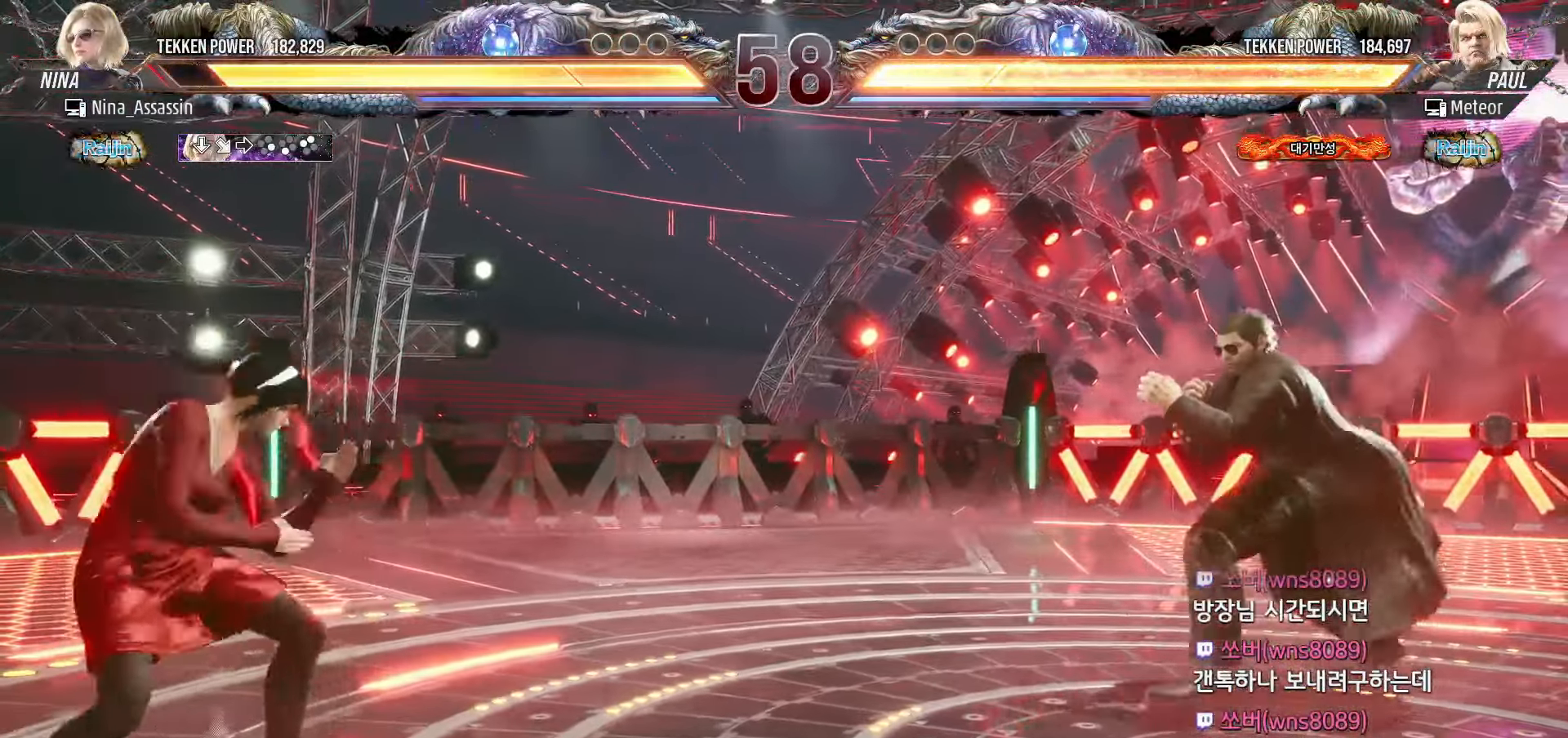
{"buttons": [], "left_stick": "center", "events": [[183, "L1", "down"], [183, "R2", "down"], [233, "L1", "up"], [233, "R2", "up"], [300, "L1", "down"], [300, "R2", "down"], [350, "L1", "up"], [350, "R2", "up"], [450, "left_stick", "center"]]}
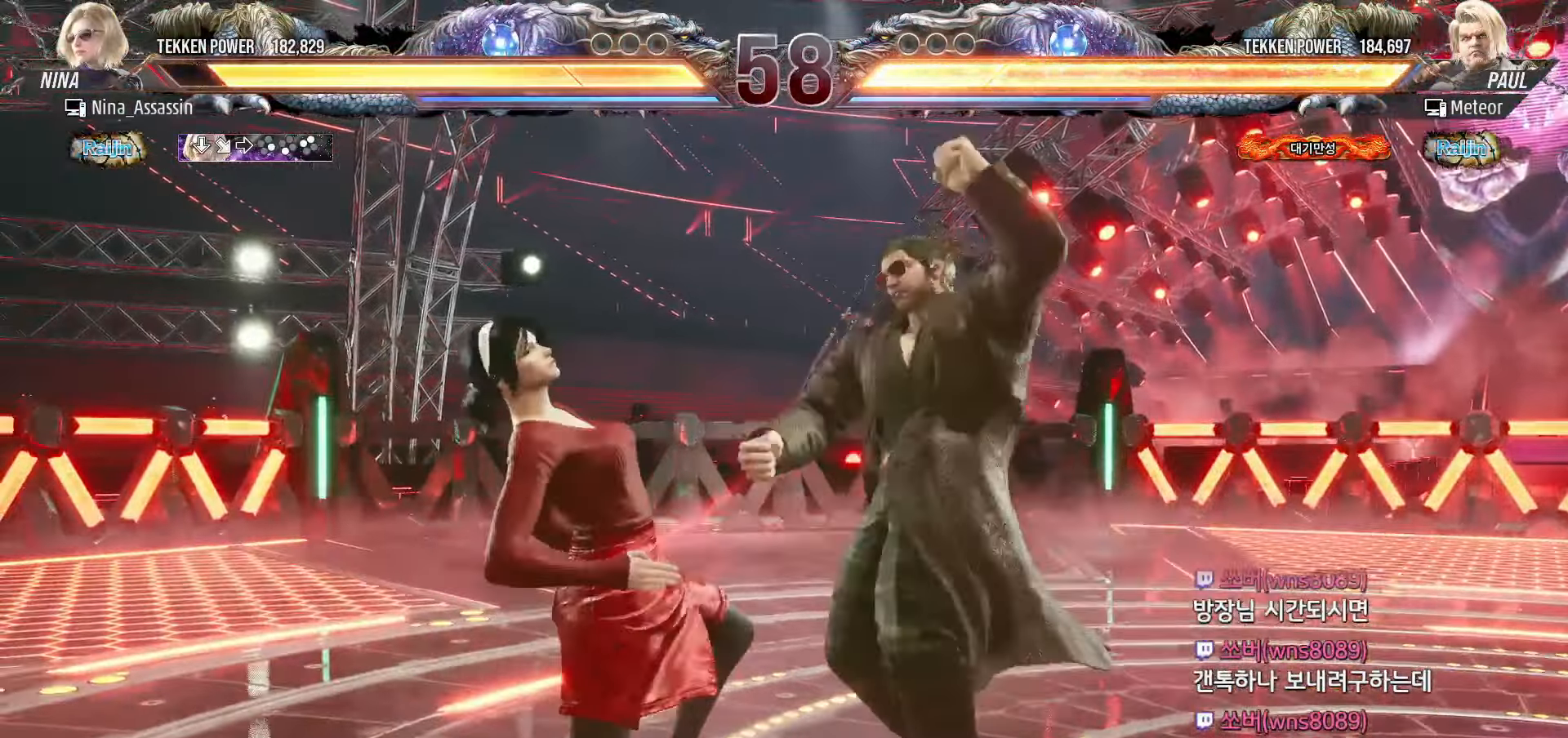
{"buttons": [], "left_stick": "down-left", "events": [[17, "left_stick", "left"], [133, "left_stick", "center"], [200, "left_stick", "left"], [267, "left_stick", "down-left"], [317, "CROSS", "down"], [333, "CROSS", "up"], [383, "CROSS", "down"], [417, "CROSS", "up"], [467, "CROSS", "down"], [500, "CROSS", "up"]]}
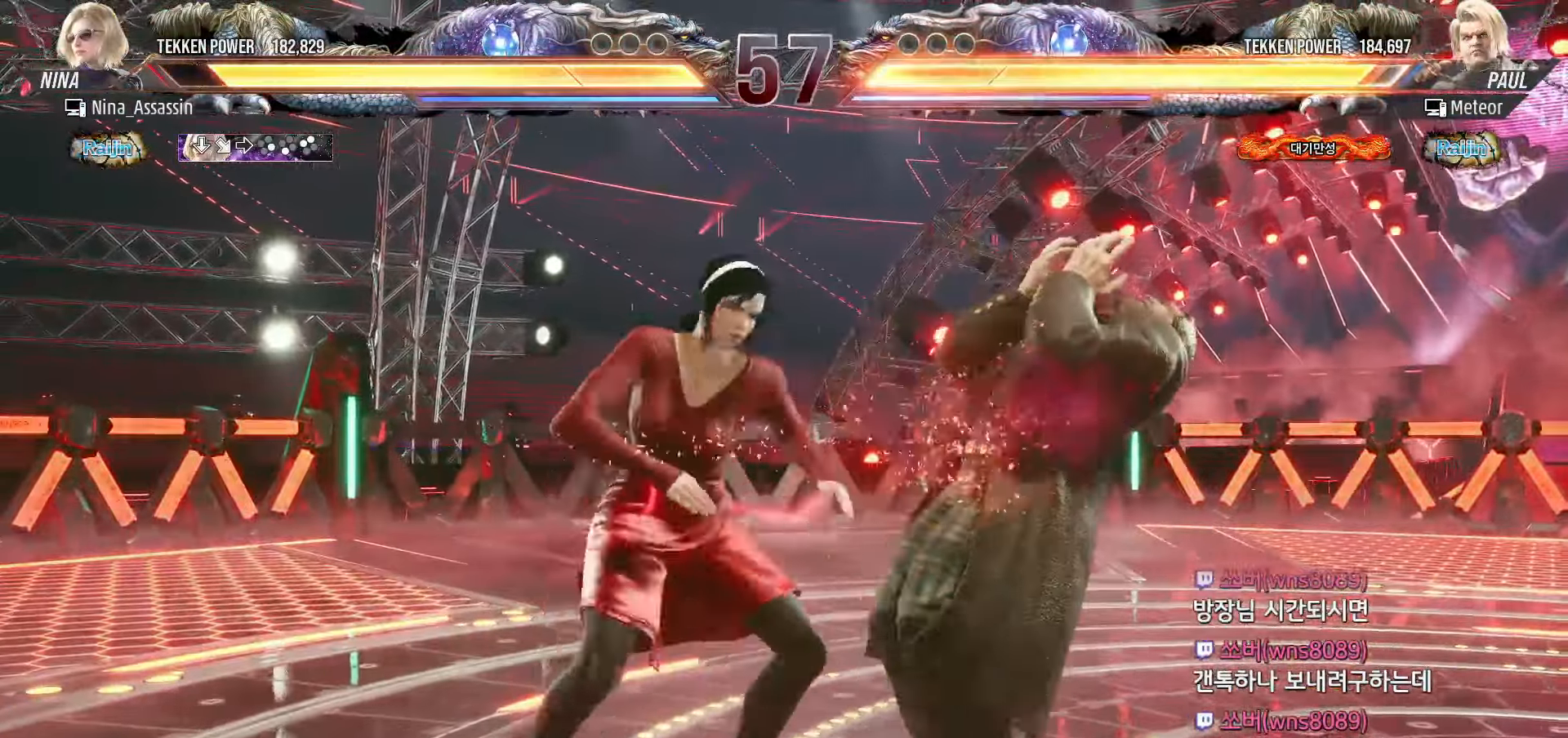
{"buttons": [], "left_stick": "center", "events": [[50, "CROSS", "down"], [67, "CROSS", "up"], [67, "left_stick", "center"], [217, "left_stick", "left"], [383, "left_stick", "center"]]}
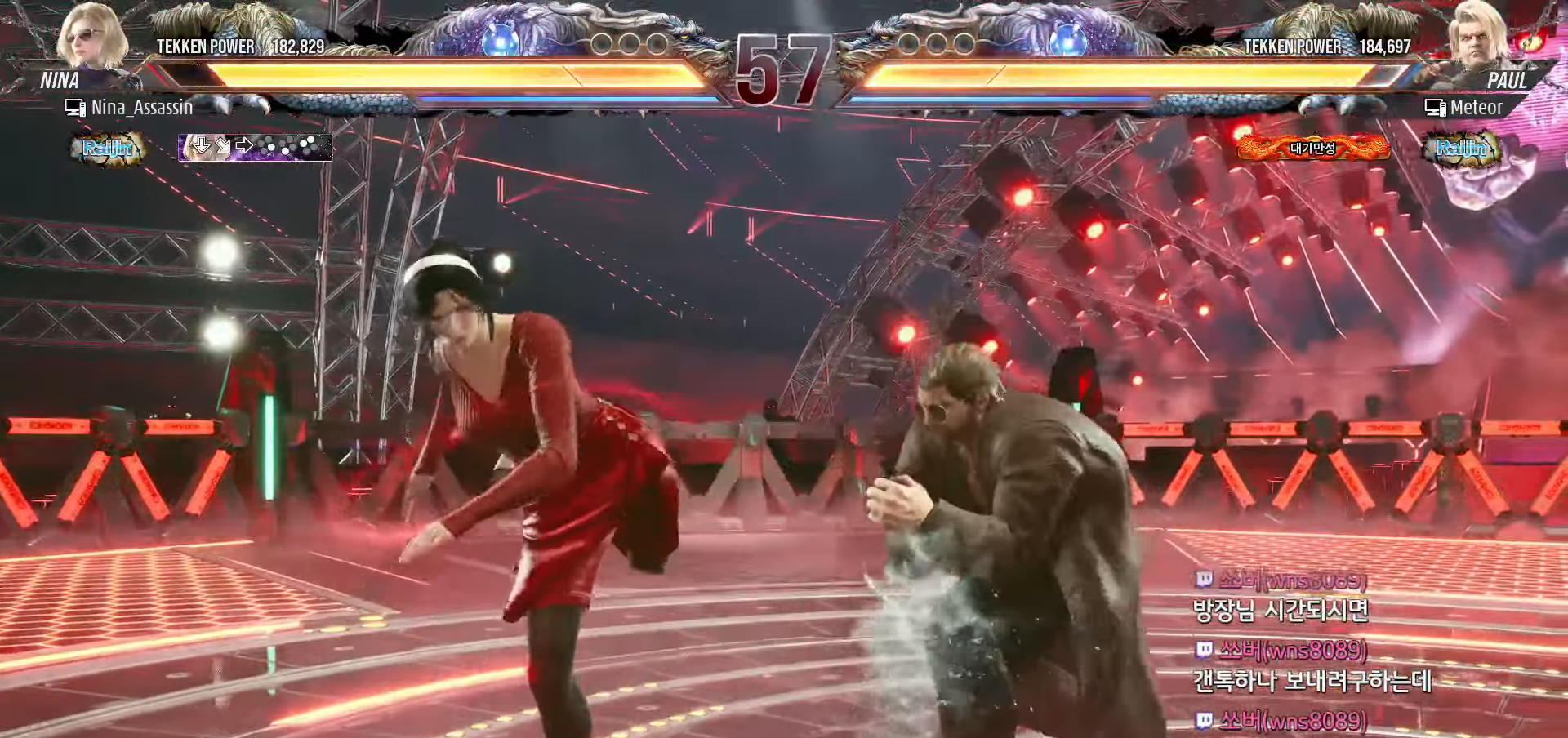
{"buttons": [], "left_stick": "left", "events": [[133, "left_stick", "left"]]}
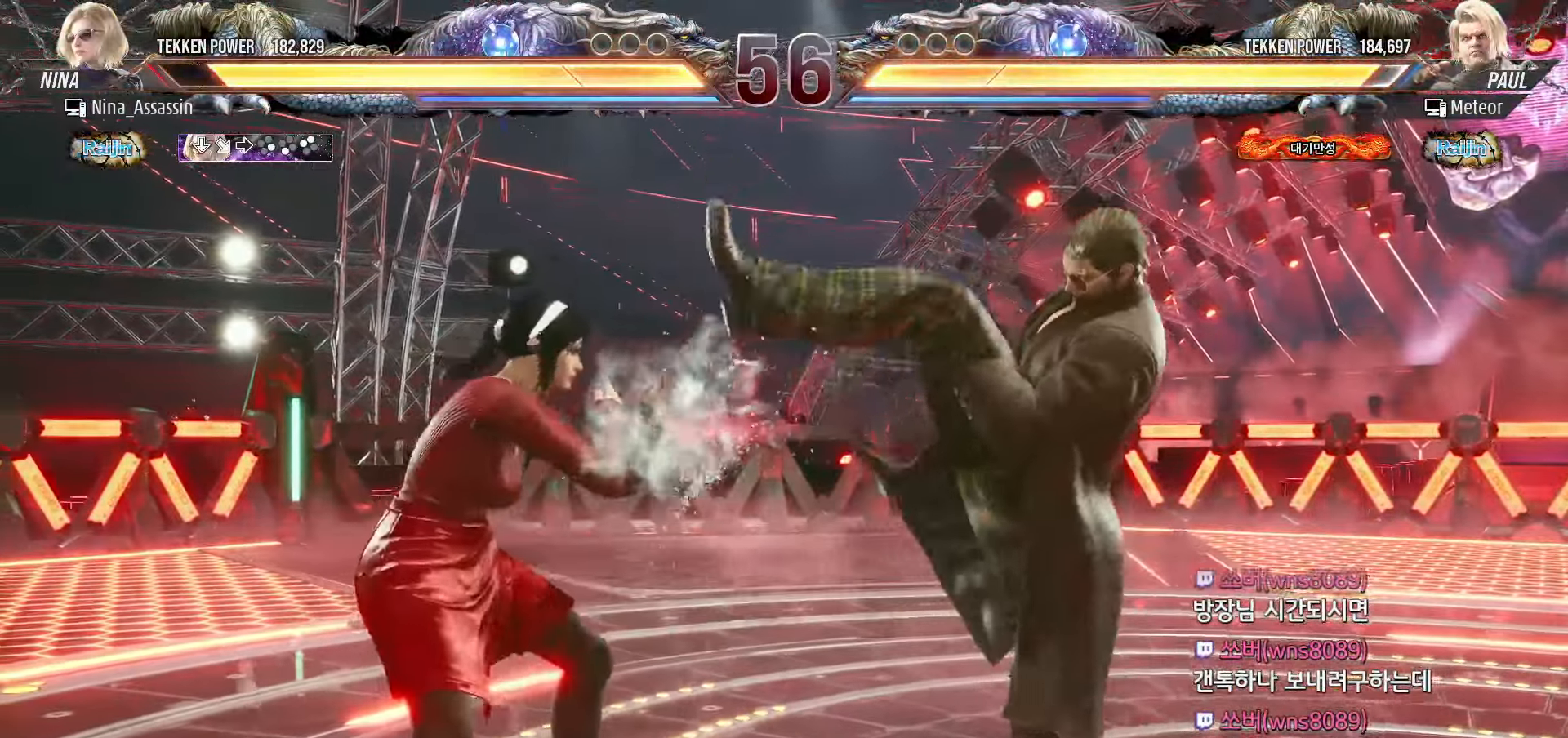
{"buttons": [], "left_stick": "center", "events": [[100, "left_stick", "center"], [150, "left_stick", "down-right"], [167, "SQUARE", "down"], [233, "SQUARE", "up"], [283, "TRIANGLE", "down"], [317, "left_stick", "center"], [350, "TRIANGLE", "up"]]}
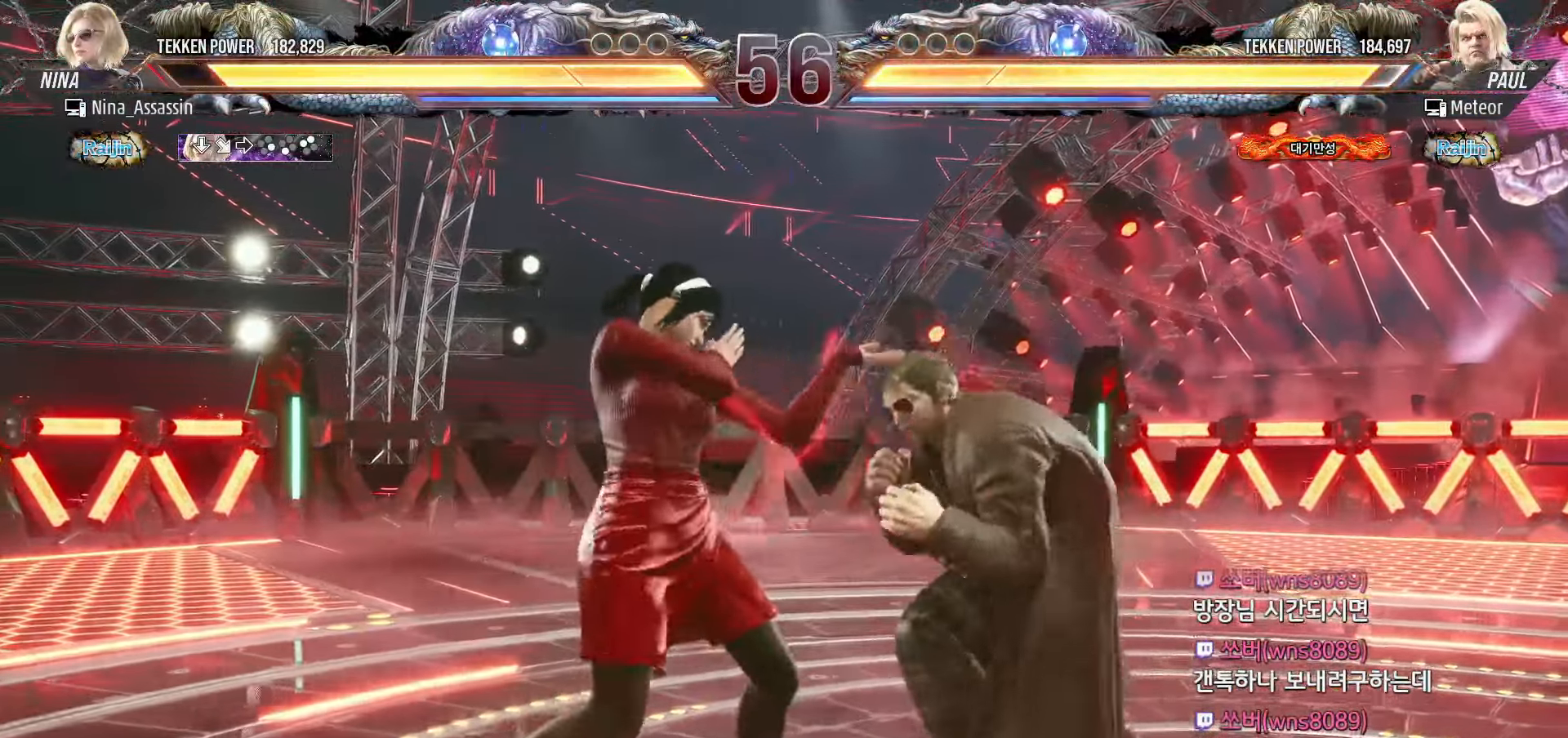
{"buttons": [], "left_stick": "center", "events": [[33, "left_stick", "right"], [367, "left_stick", "center"], [417, "SQUARE", "down"], [467, "SQUARE", "up"]]}
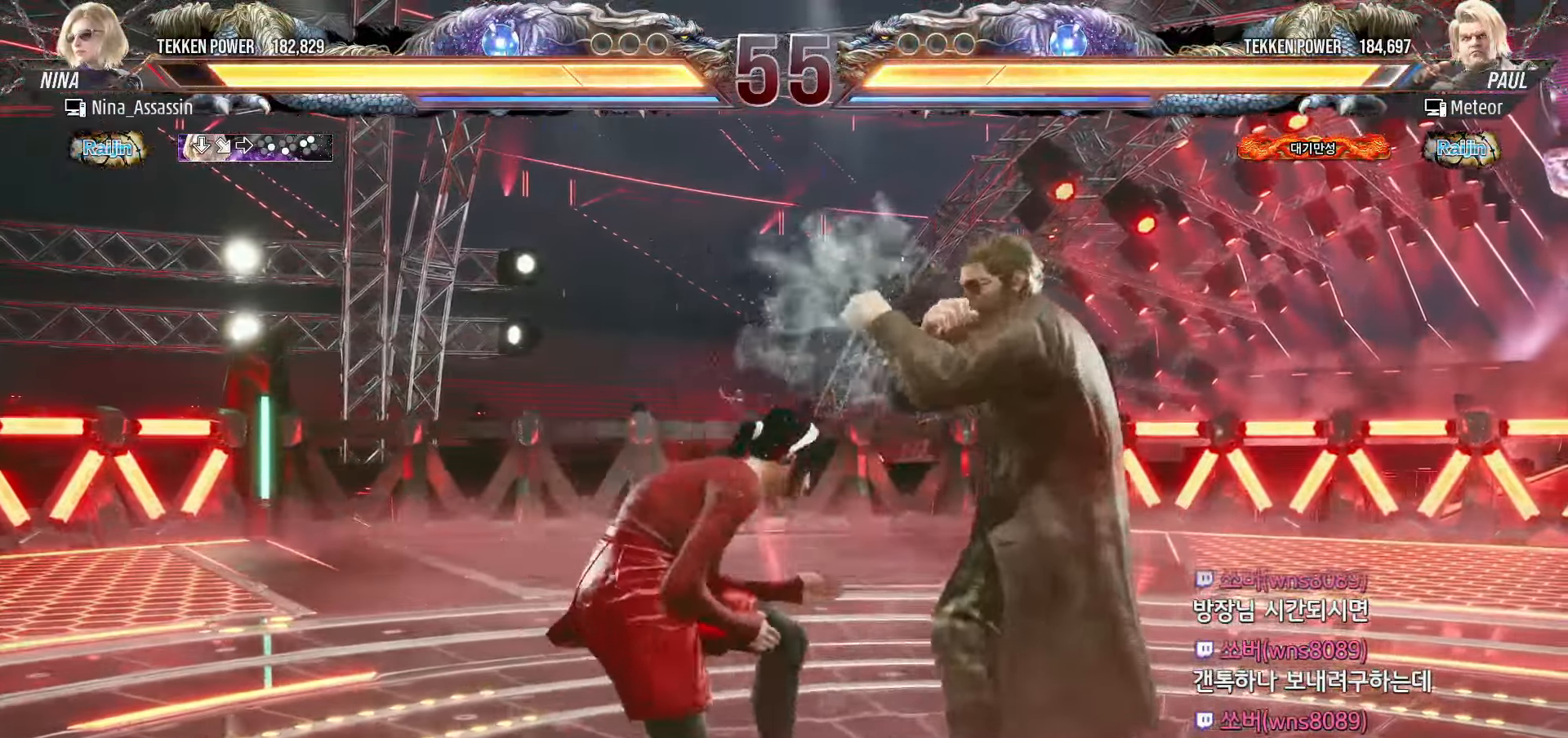
{"buttons": [], "left_stick": "left", "events": [[183, "left_stick", "left"]]}
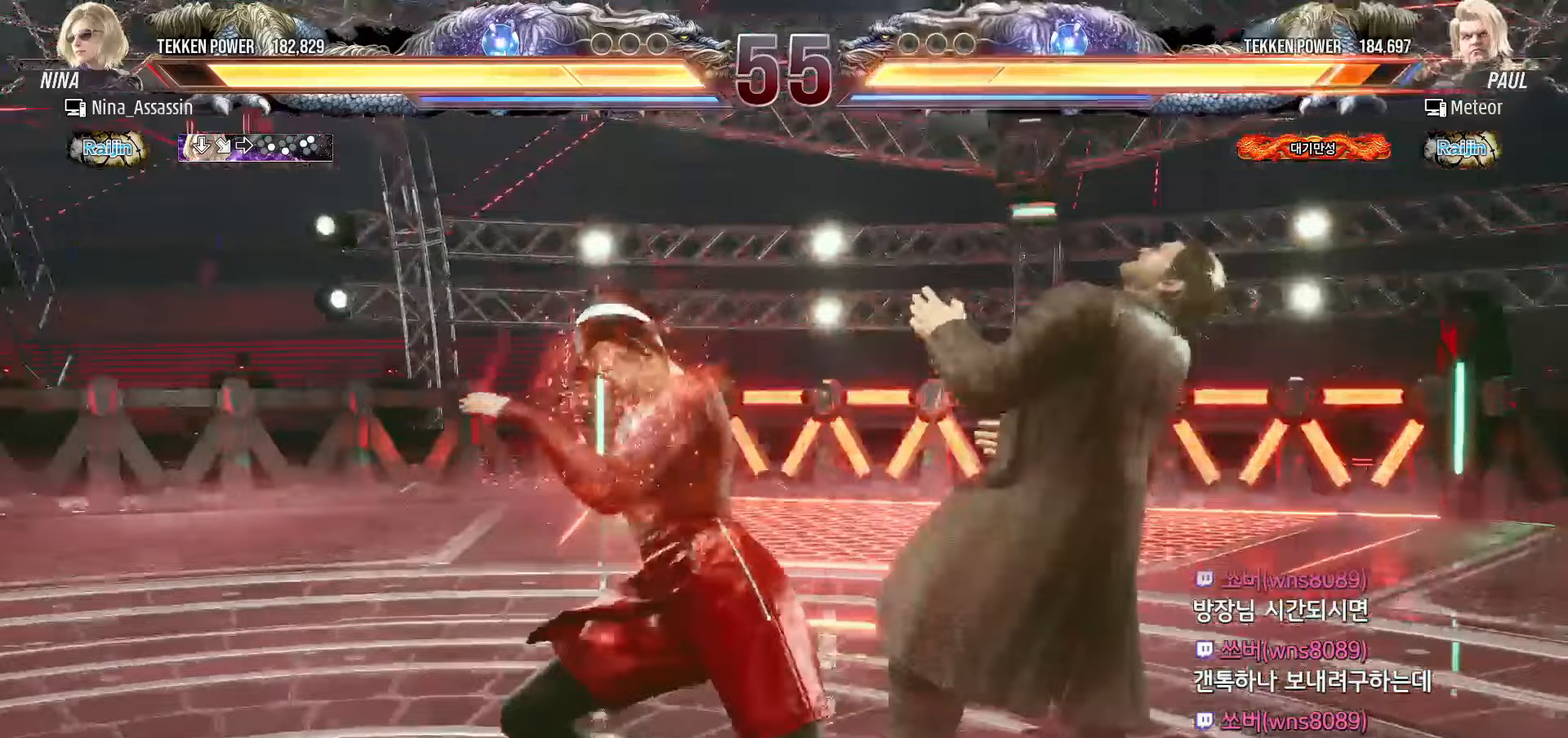
{"buttons": [], "left_stick": "center", "events": [[100, "left_stick", "down"], [150, "CIRCLE", "down"], [200, "CIRCLE", "up"], [233, "left_stick", "center"]]}
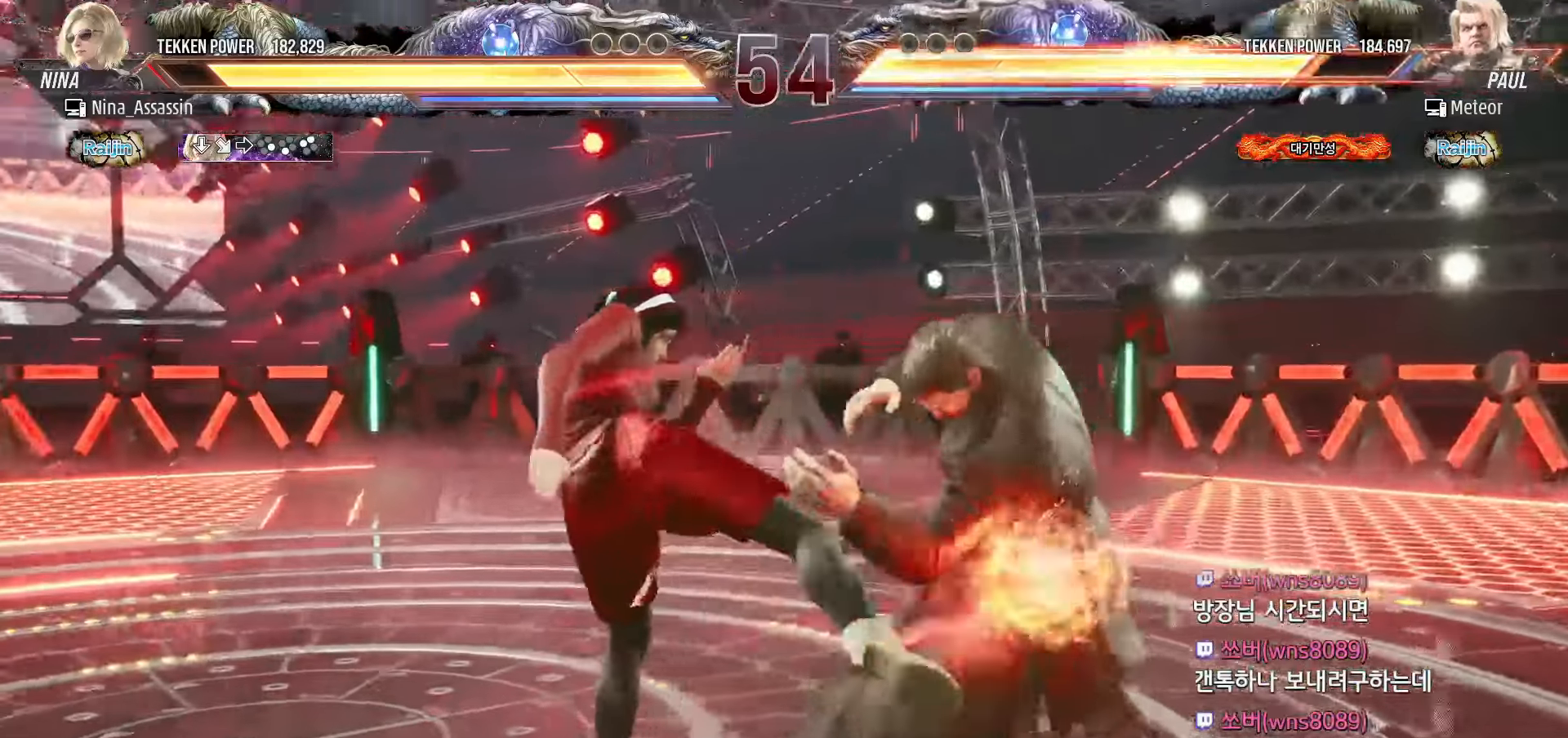
{"buttons": [], "left_stick": "left", "events": [[300, "left_stick", "left"]]}
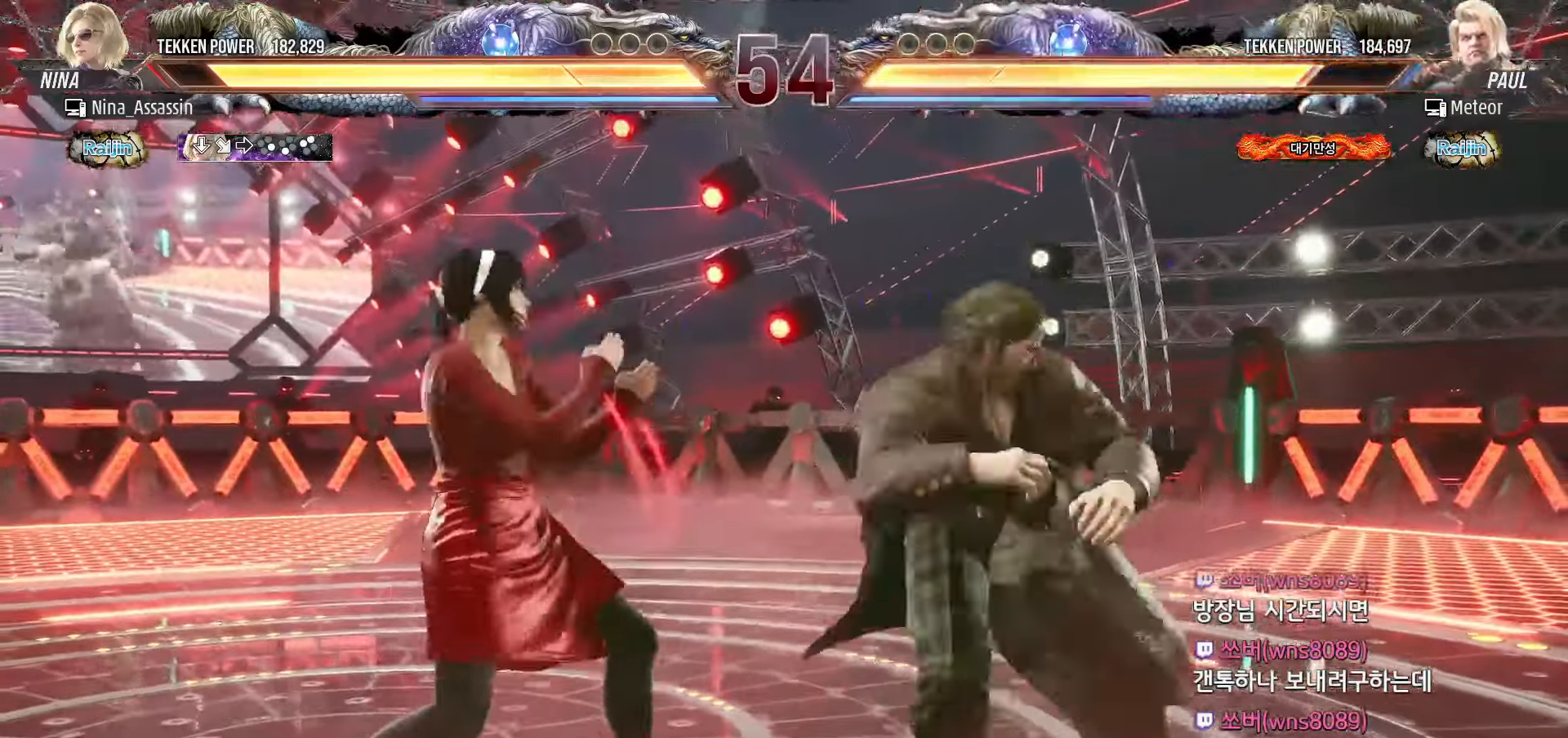
{"buttons": [], "left_stick": "center", "events": [[233, "left_stick", "down-left"], [500, "left_stick", "center"]]}
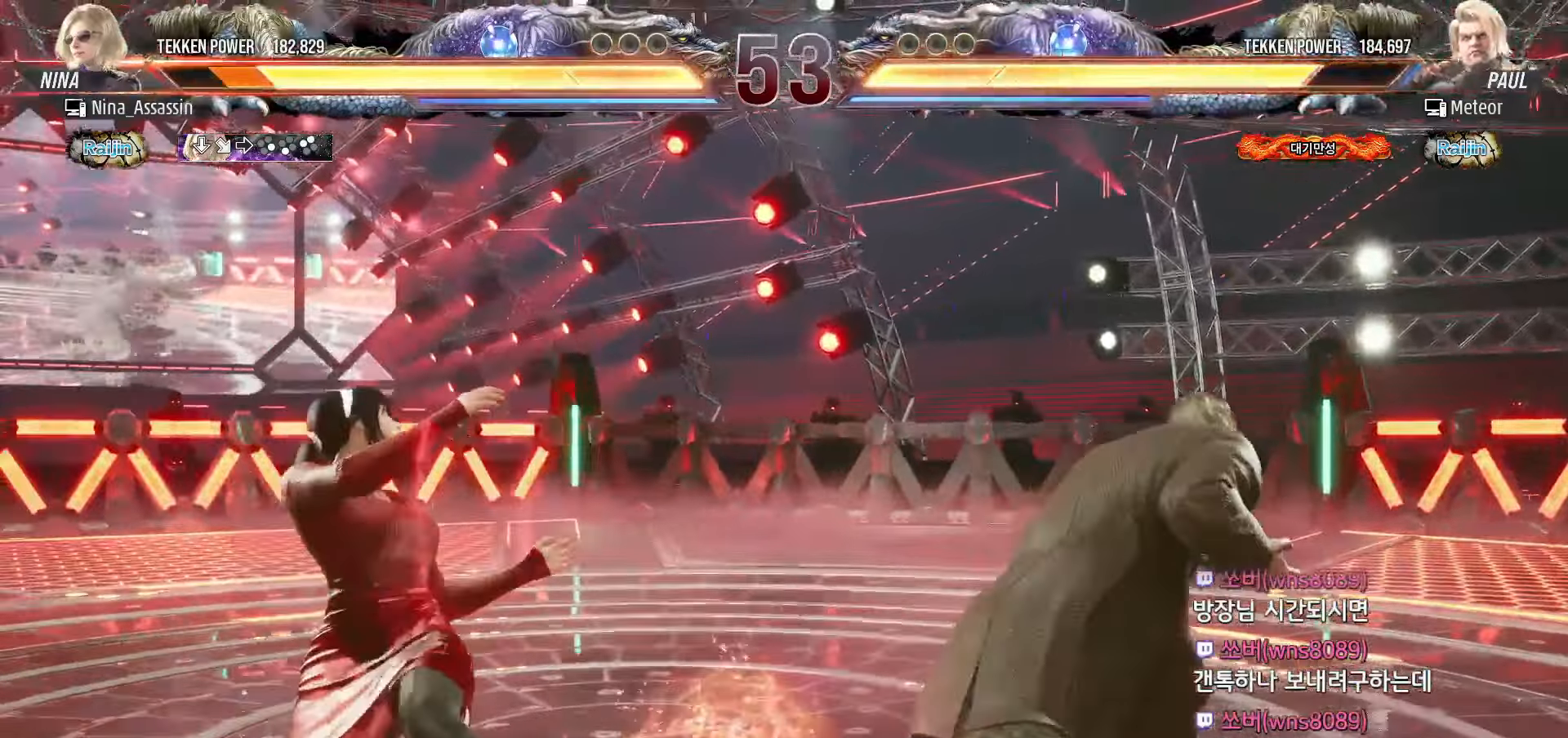
{"buttons": [], "left_stick": "left", "events": [[167, "left_stick", "down"], [233, "left_stick", "center"], [350, "left_stick", "left"], [417, "left_stick", "center"], [467, "left_stick", "left"]]}
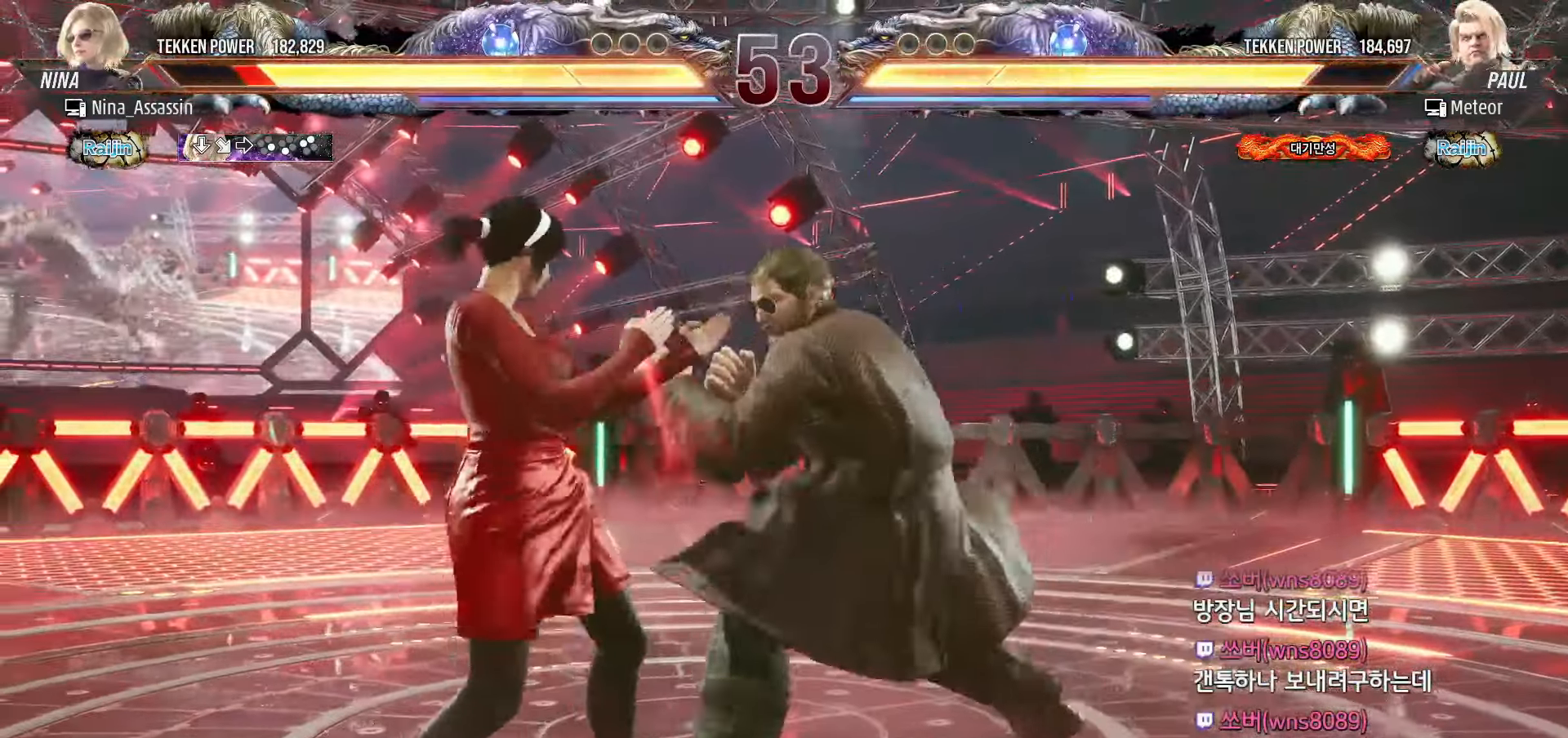
{"buttons": [], "left_stick": "left", "events": [[117, "left_stick", "down-left"], [283, "left_stick", "center"], [333, "left_stick", "left"]]}
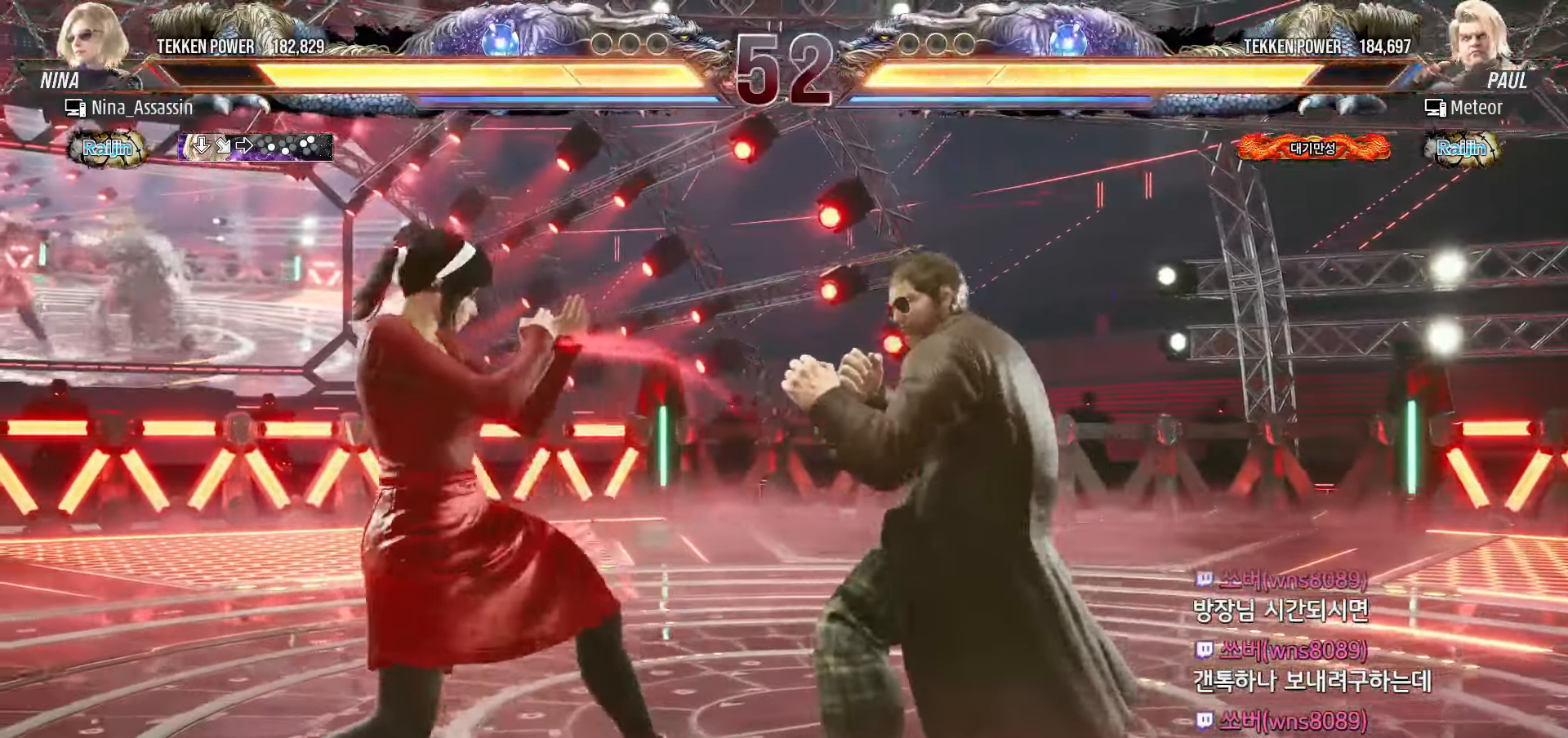
{"buttons": [], "left_stick": "down-left", "events": [[183, "left_stick", "center"], [233, "left_stick", "left"], [400, "left_stick", "down-left"]]}
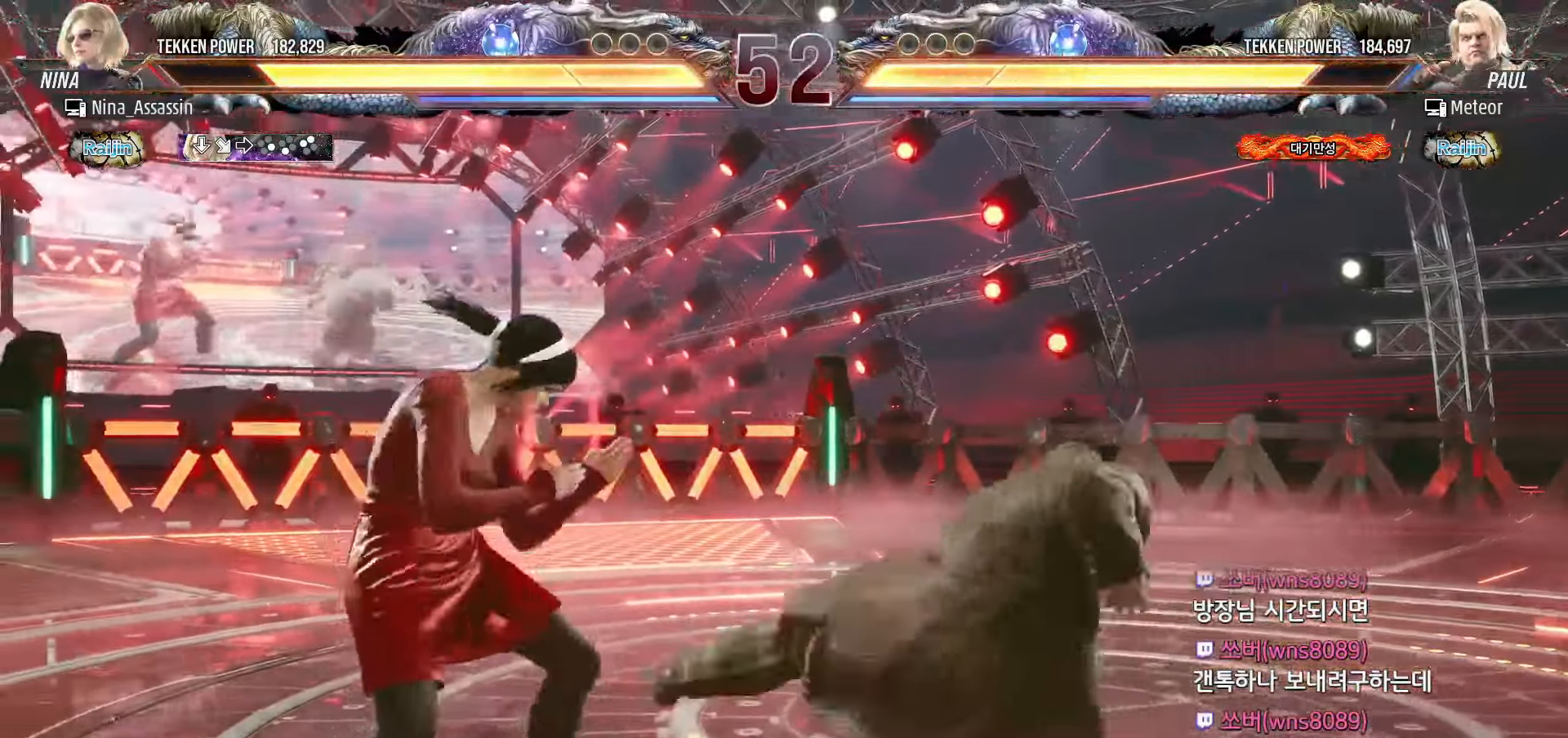
{"buttons": [], "left_stick": "center", "events": [[150, "left_stick", "center"], [250, "SQUARE", "down"], [317, "SQUARE", "up"], [433, "SQUARE", "down"], [433, "TRIANGLE", "down"], [467, "TRIANGLE", "up"], [483, "SQUARE", "up"]]}
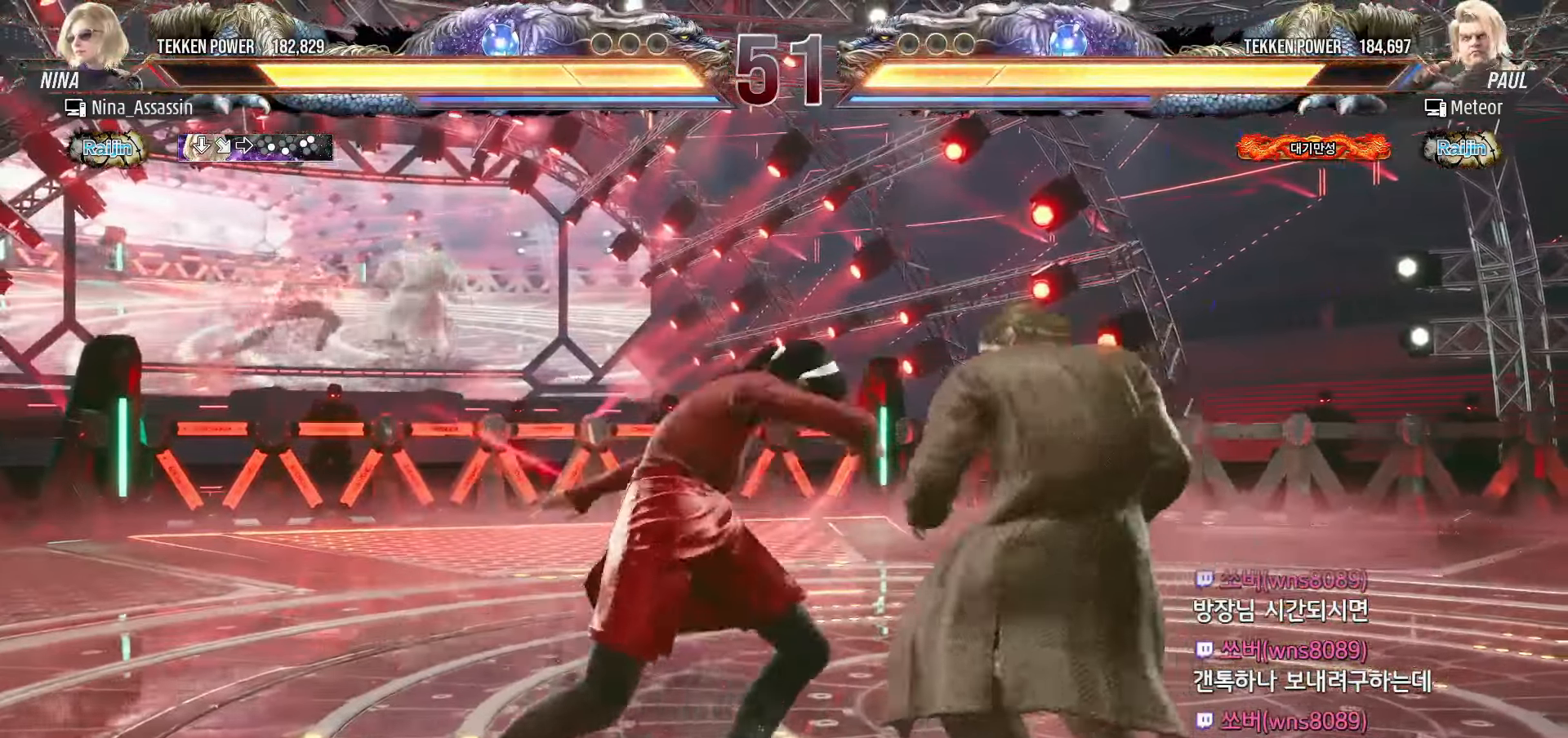
{"buttons": ["SQUARE"], "left_stick": "center", "events": [[100, "SQUARE", "down"], [150, "SQUARE", "up"], [167, "SQUARE", "down"], [217, "SQUARE", "up"], [250, "SQUARE", "down"], [300, "SQUARE", "up"], [333, "SQUARE", "down"], [367, "SQUARE", "up"], [417, "SQUARE", "down"], [467, "SQUARE", "up"], [500, "SQUARE", "down"]]}
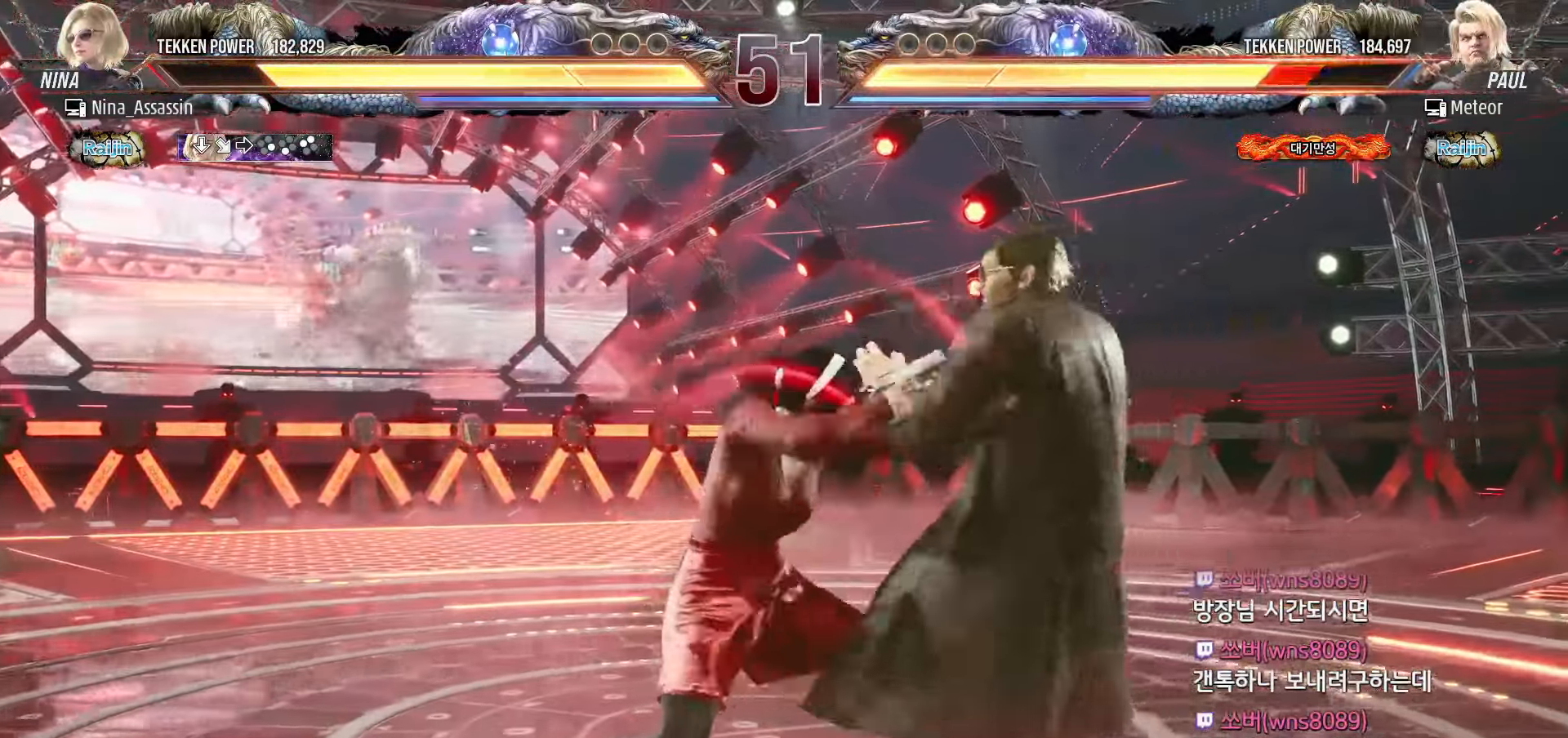
{"buttons": [], "left_stick": "left", "events": [[33, "SQUARE", "up"], [183, "left_stick", "left"]]}